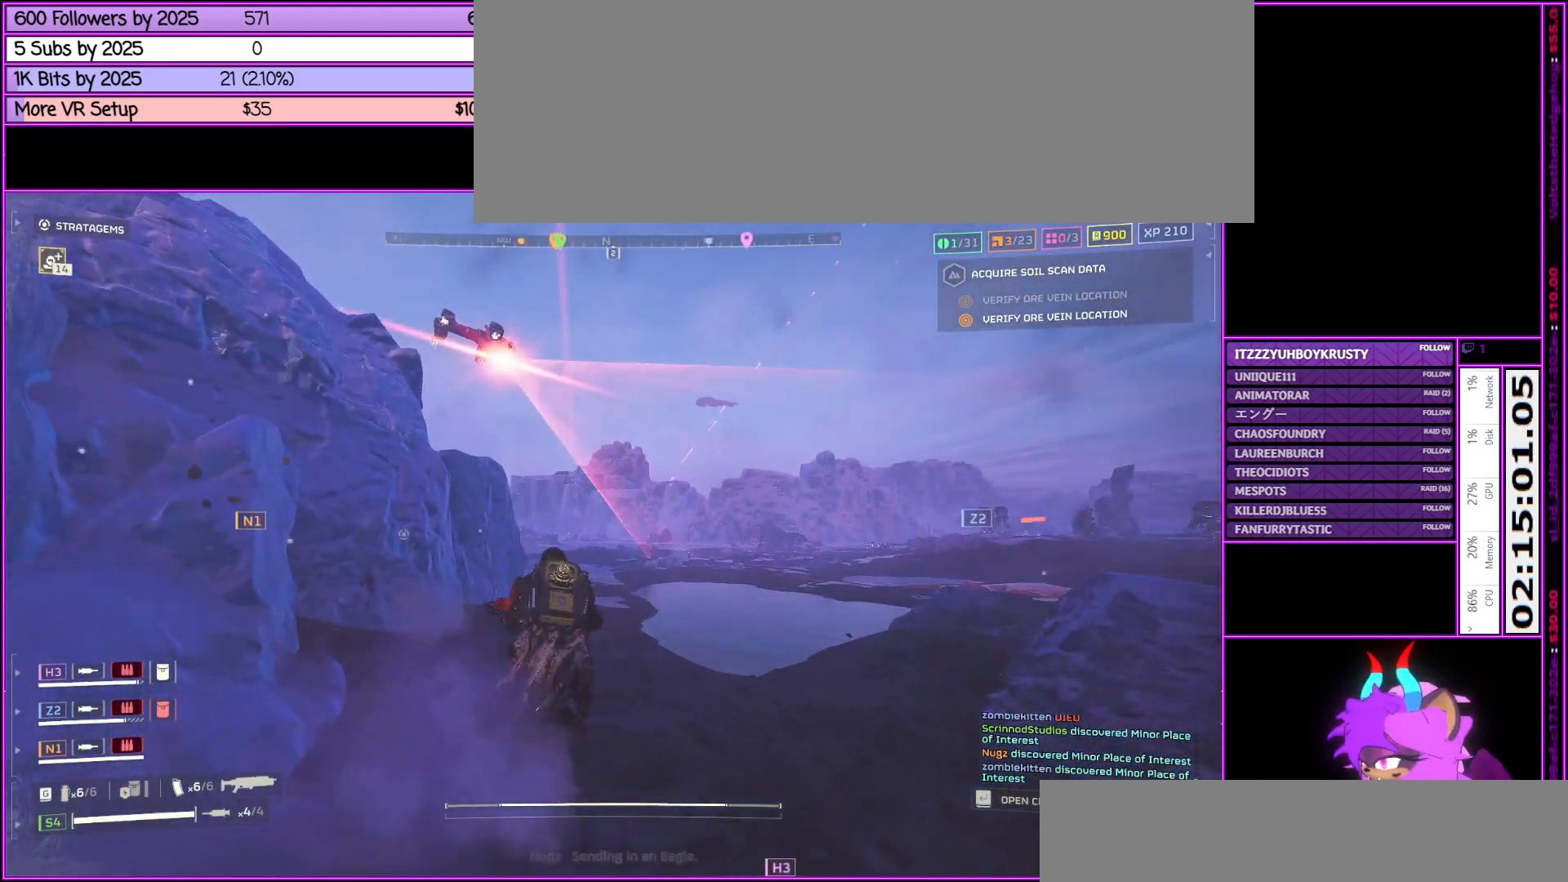
Gameplay with keyboard and mouse; each line is a JSON object with the keys and mouse buttons held at the frame after it. "events" lists presses ("down") and releases ("up") of ".", "/", "0", "1", "2", "3", "4", "5", "6", "7", "8", "9", "a", "alt_l", "alt_r", "b", "backslash", "backspace", "c", "caps_lock", "comma", "ctrl_l", "ctrl_r", "d", "down", "e", "equals", "escape", "f", "f1", "f10", "f11", "f12", "f2", "f3", "f4", "f5", "f6", "f7", "f8", "f9", "g", "h", "i", "j", "k", "l", "lbracket", "left", "m", "minus", "n", "o", "p", "q", "quote", "r", "rbracket", "return", "right", "s", "semicolon", "shift_l", "shift_r", "space", "super", "t", "tab", "tilde", "u", "up", "v", "w", "x", "y", "z", "mouse_left", "mouse_middle", "mouse_right", "mouse_wheel_up" and "mouse_wheel_down" between this image and that frame as [ms after this image, input, new state], when the widget could be followed in between. "mouse_left", "mouse_middle", "mouse_right", "mouse_wheel_up", "mouse_wheel_down" = the "left", "middle", "right", "wheel_up", "wheel_down" buttons of the "mouse" list. No other keys are recorded. Not read: mouse_move.
{"keys": ["shift_l", "w"], "mouse": [], "events": [[117, "alt_l", "down"], [500, "alt_l", "up"]]}
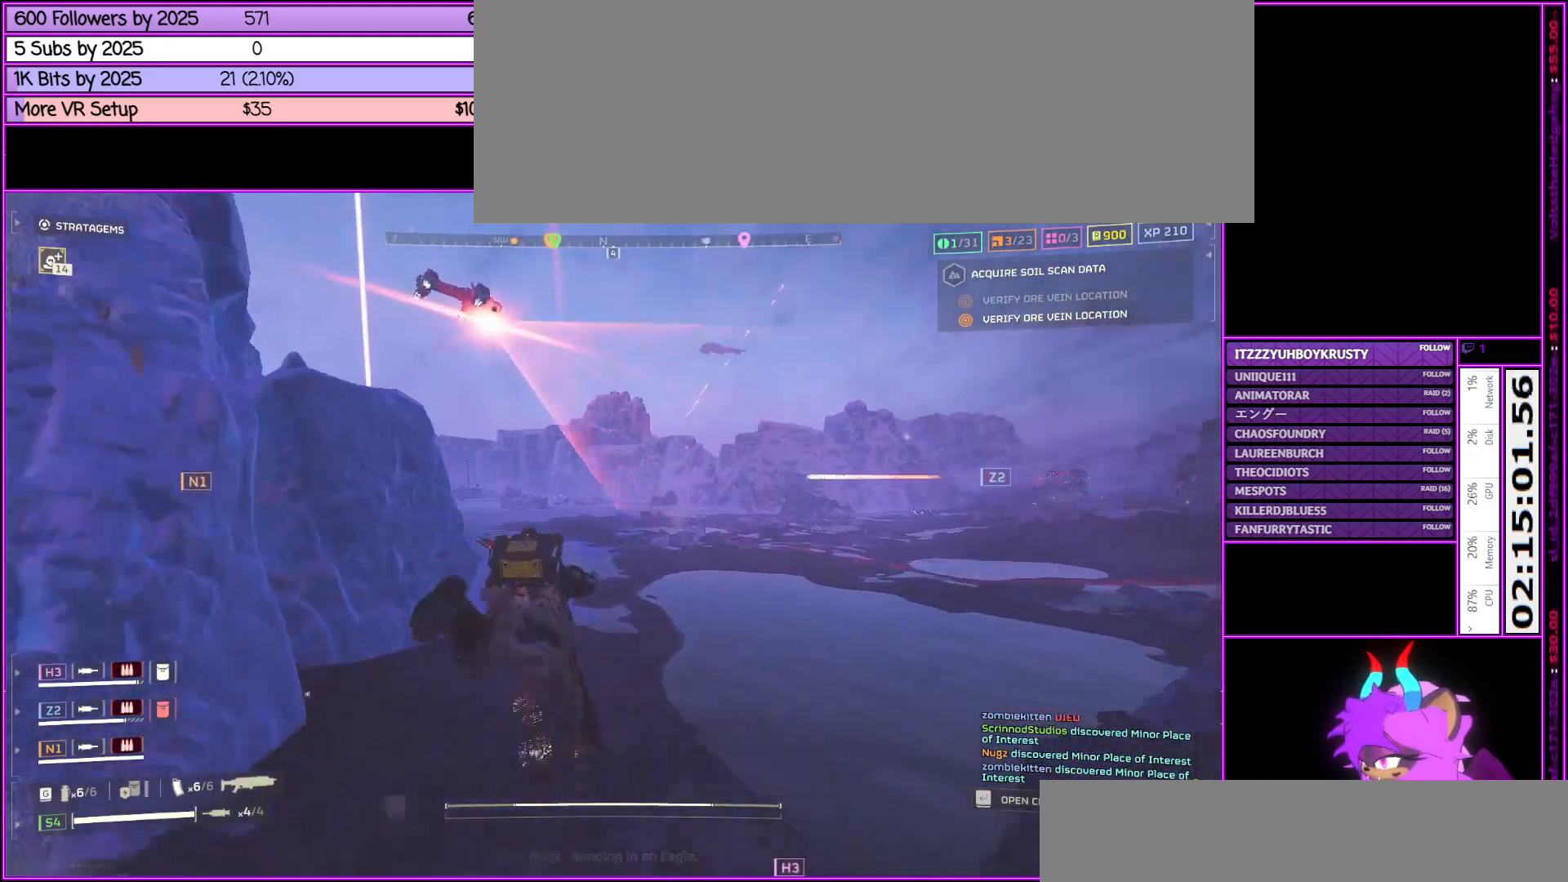
{"keys": ["alt_l", "shift_l", "w"], "mouse": [], "events": [[417, "alt_l", "down"]]}
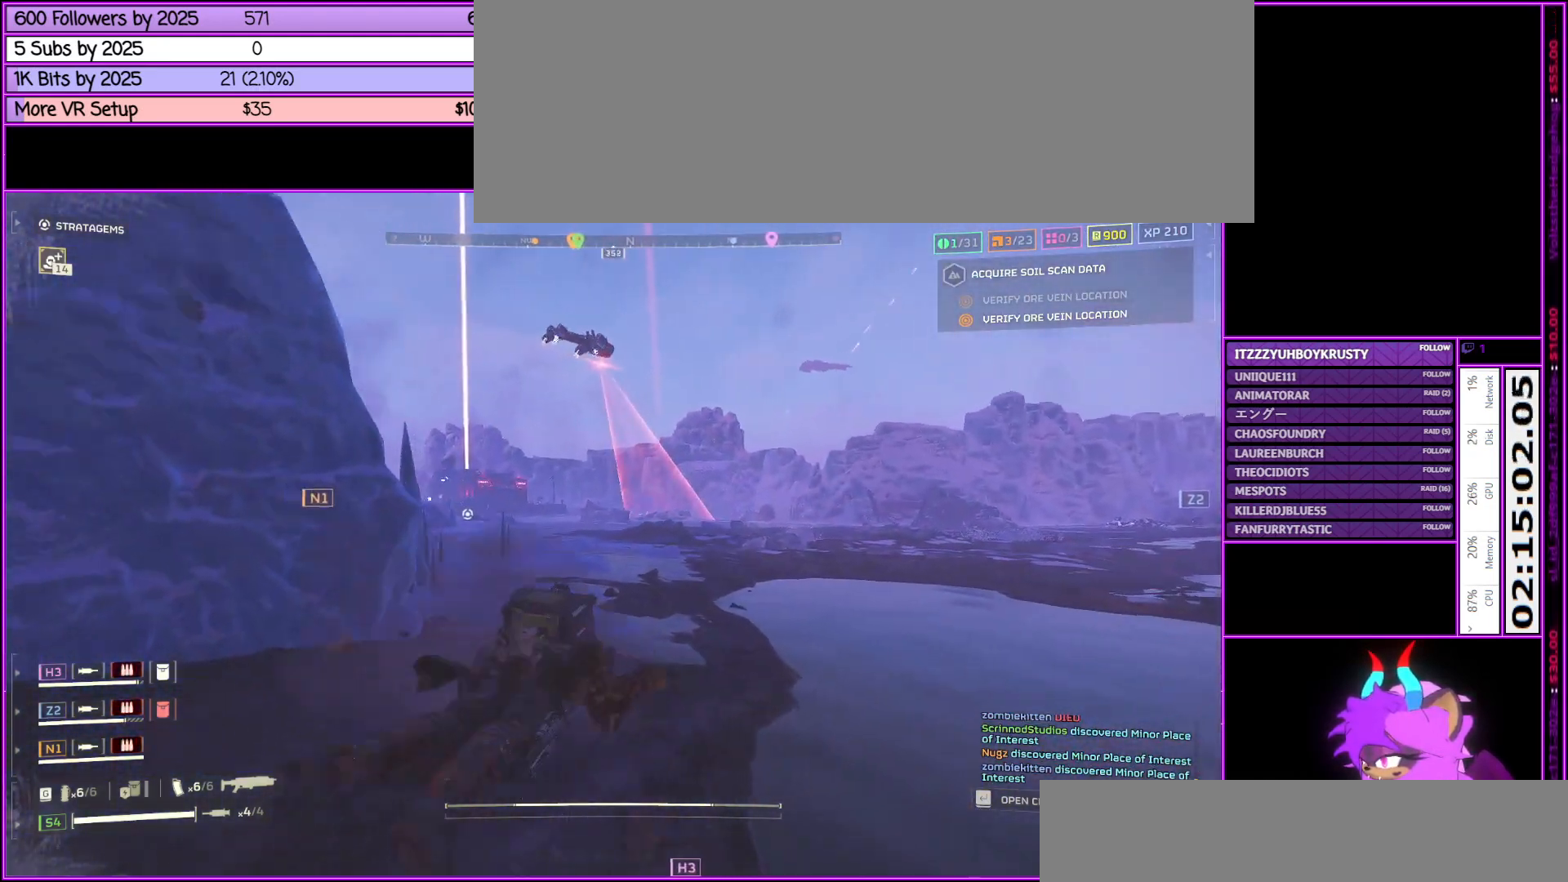
{"keys": ["alt_l", "shift_l", "w"], "mouse": [], "events": [[67, "alt_l", "up"], [150, "alt_l", "down"], [300, "alt_l", "up"], [450, "alt_l", "down"]]}
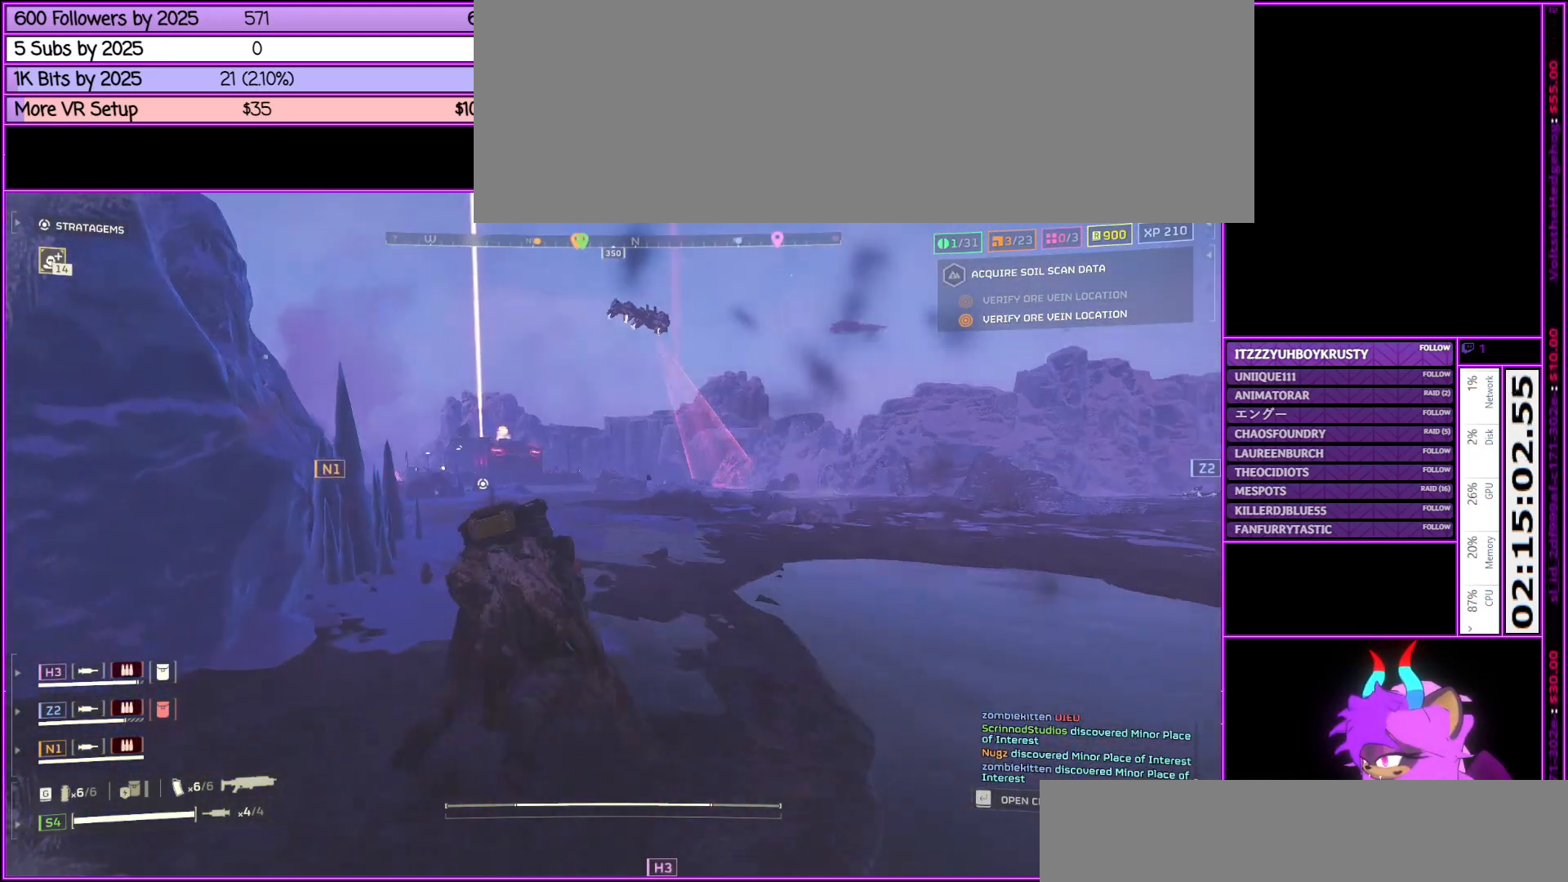
{"keys": ["w"], "mouse": [], "events": [[67, "alt_l", "up"], [500, "shift_l", "up"]]}
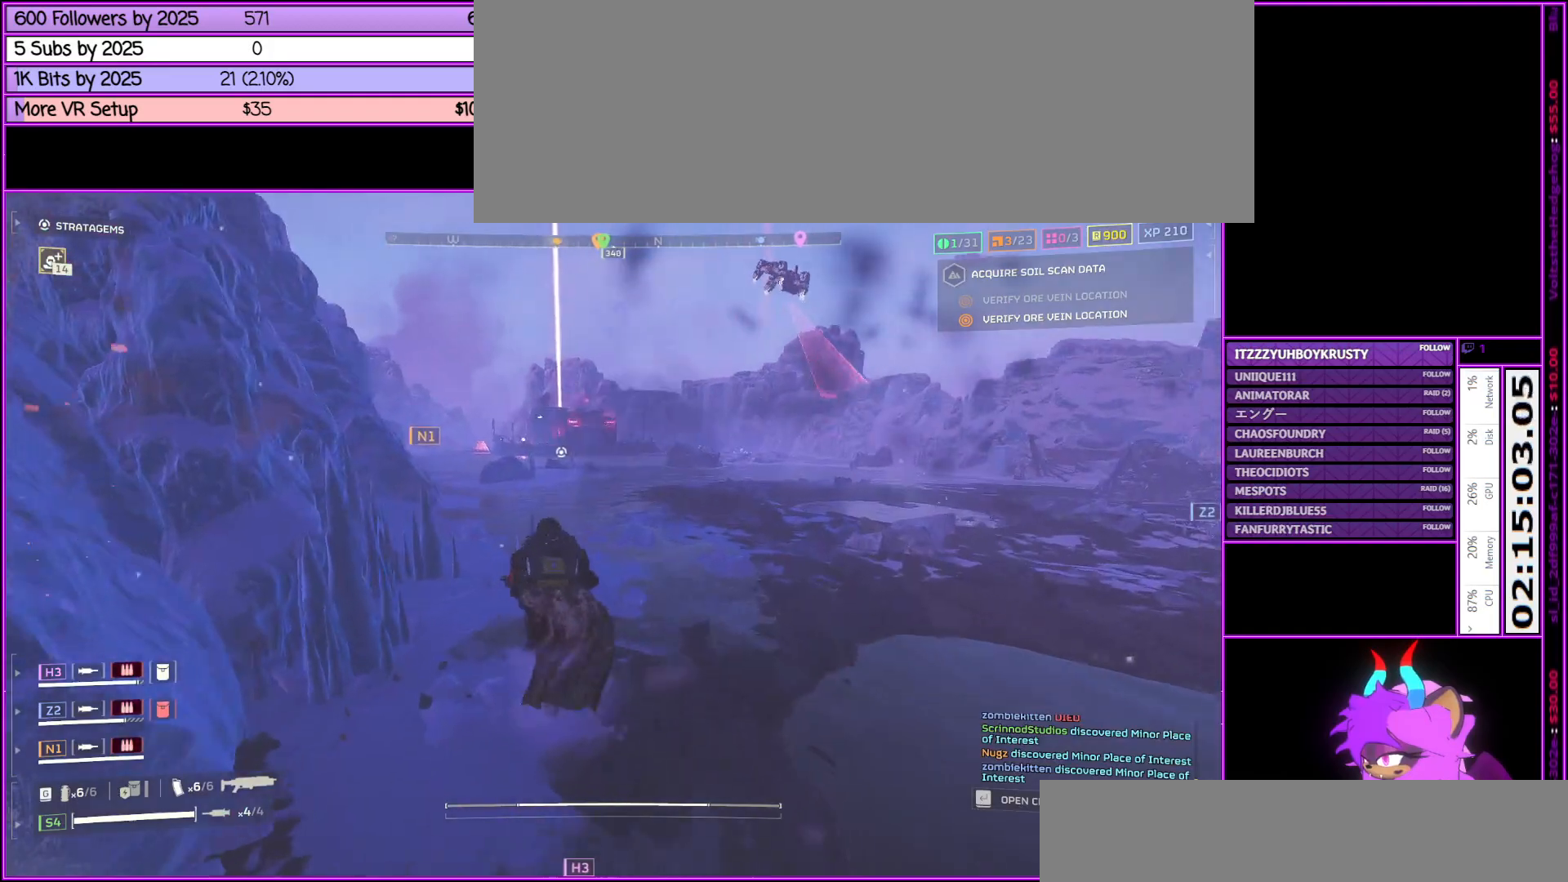
{"keys": ["tab", "w"], "mouse": [], "events": [[100, "shift_l", "down"], [233, "shift_l", "up"], [433, "tab", "down"]]}
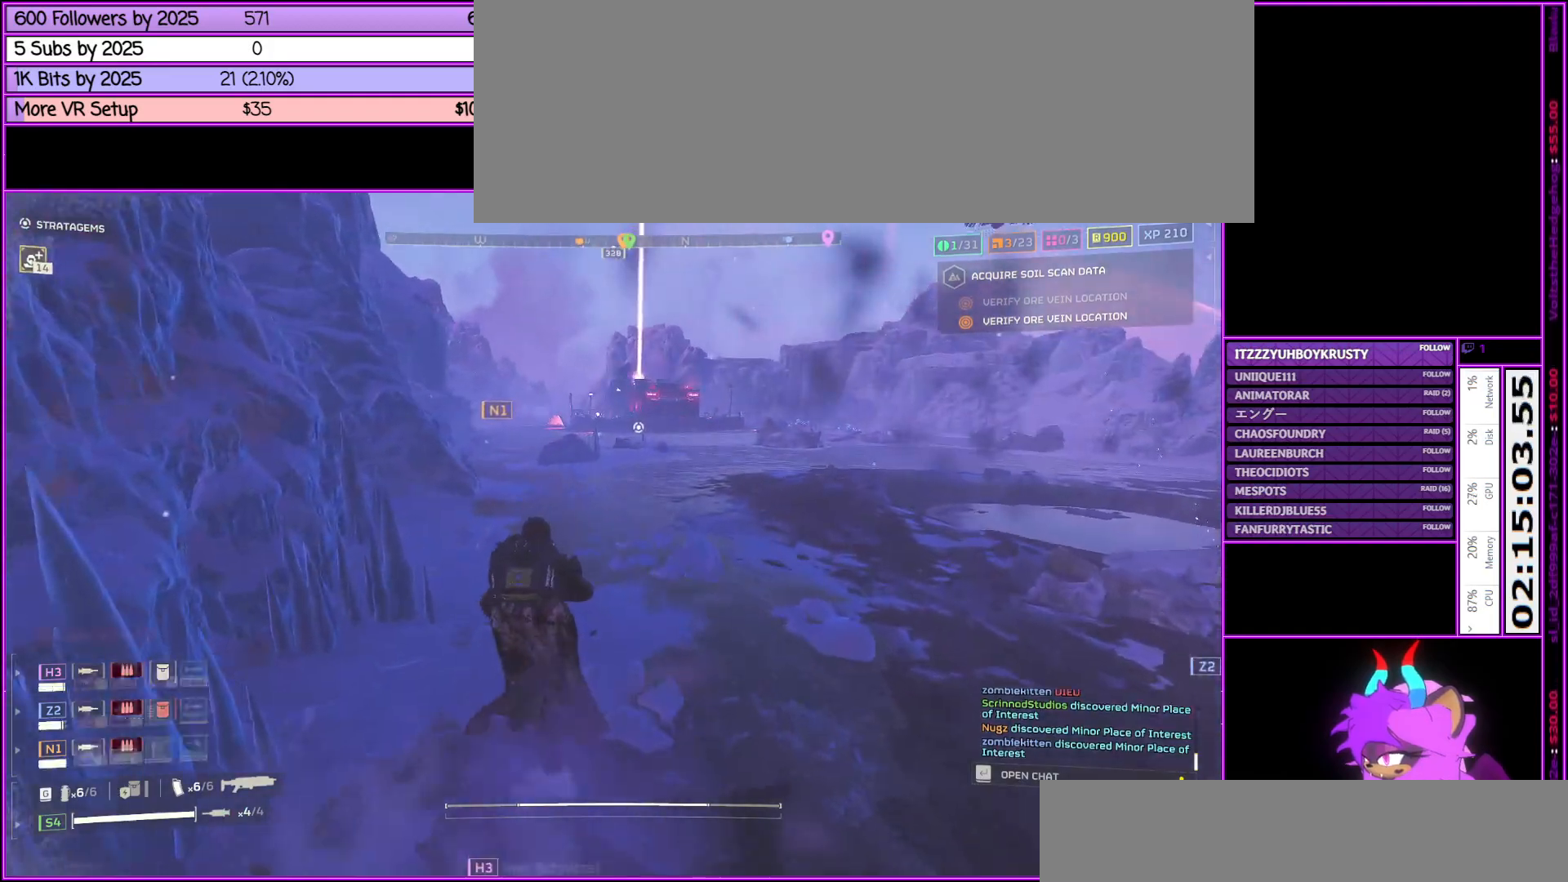
{"keys": ["w"], "mouse": ["wheel_down"], "events": [[100, "tab", "up"], [483, "mouse_wheel_down", "down"]]}
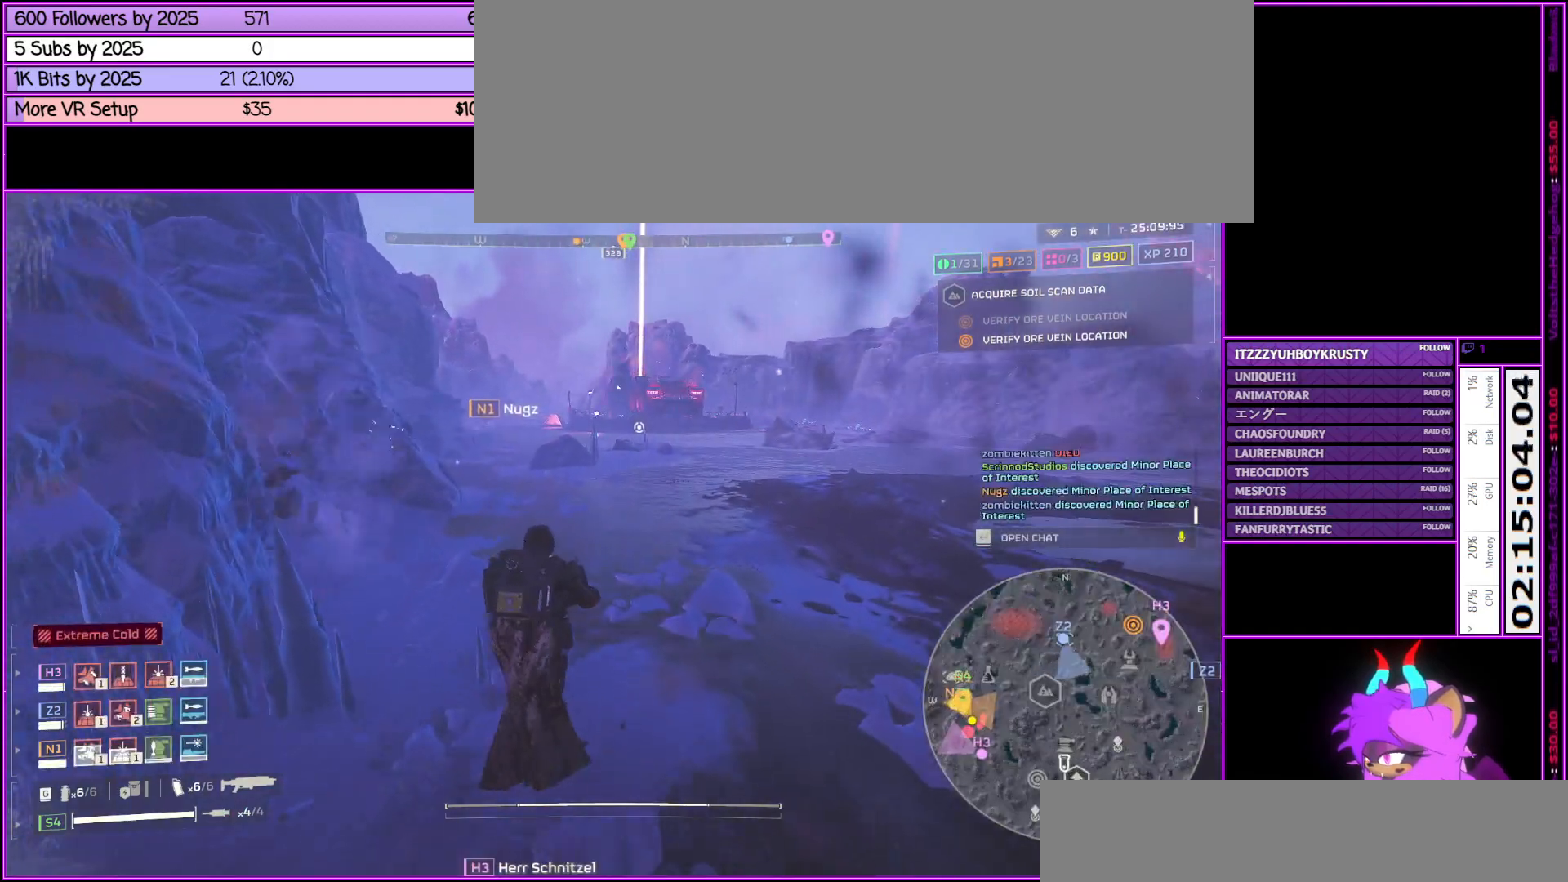
{"keys": ["w"], "mouse": [], "events": [[83, "mouse_wheel_down", "up"]]}
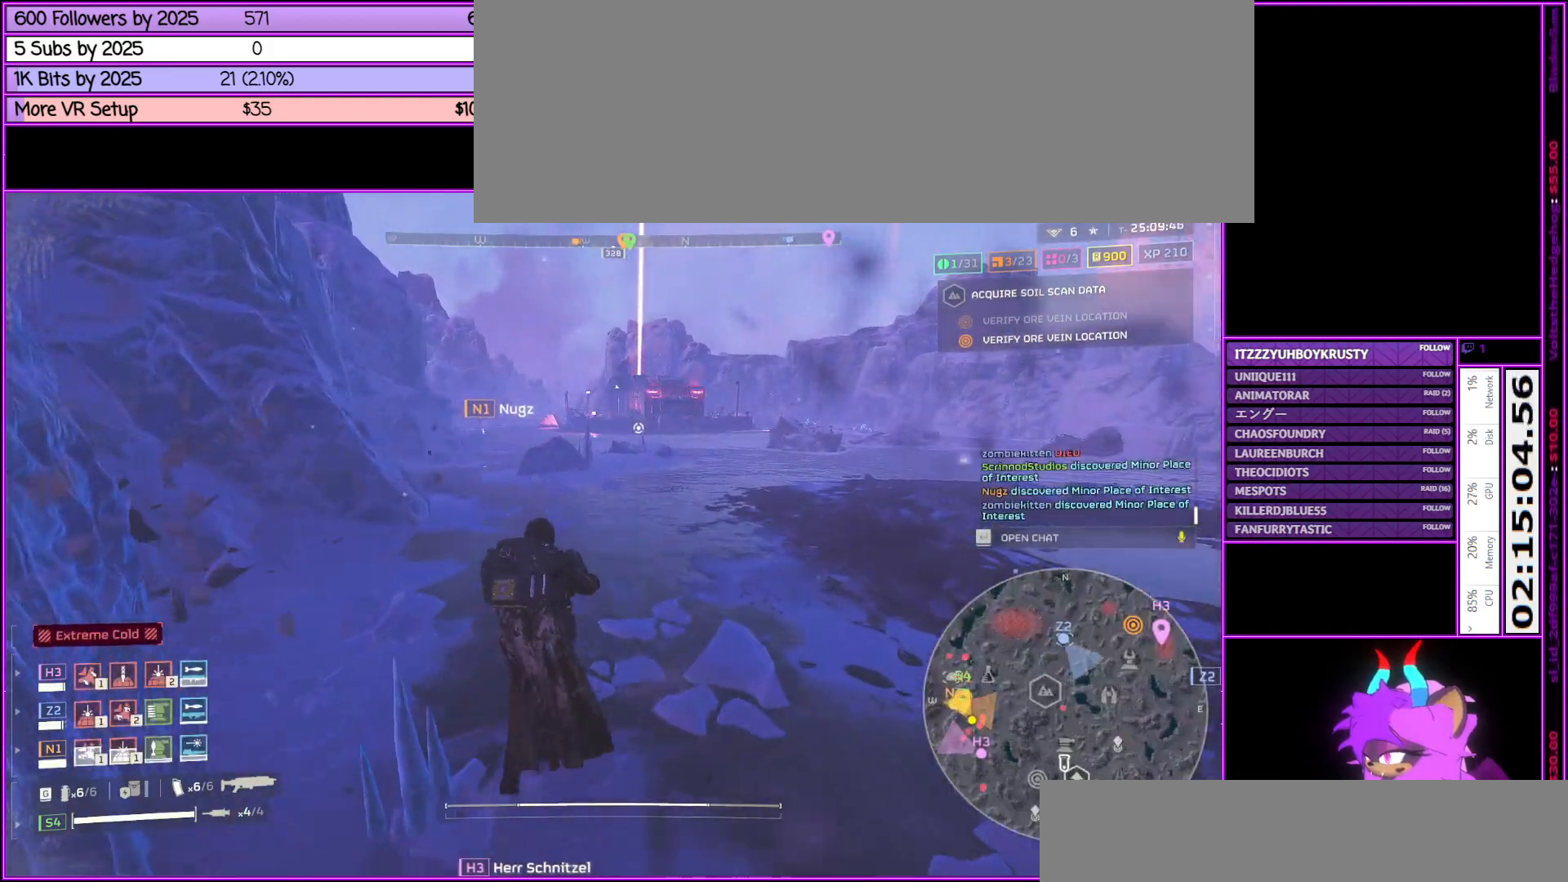
{"keys": ["w"], "mouse": [], "events": []}
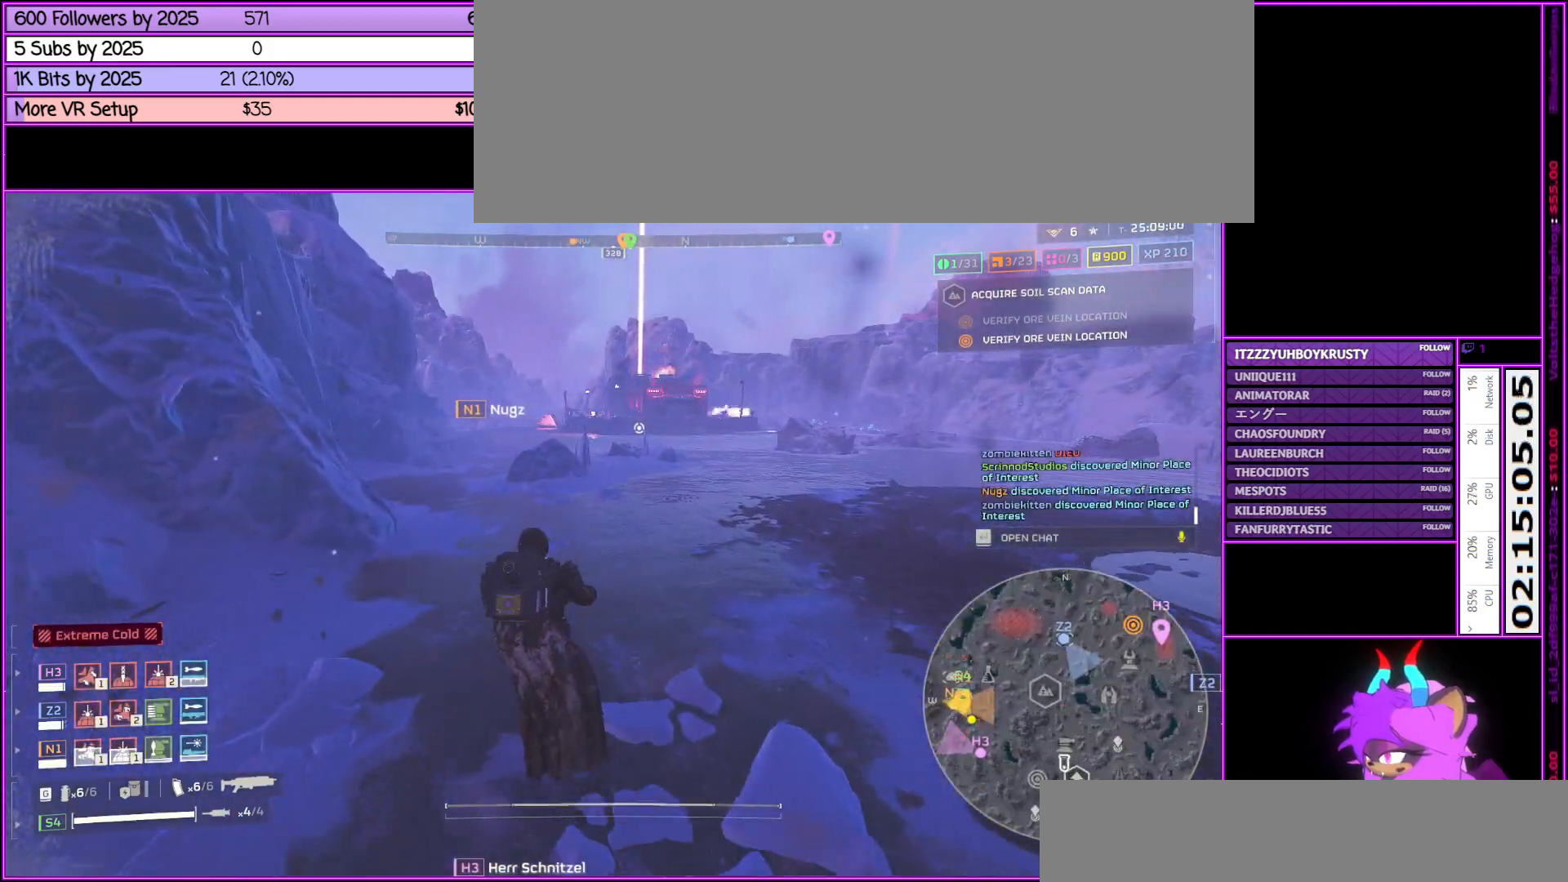
{"keys": ["shift_l", "w"], "mouse": [], "events": [[300, "shift_l", "down"]]}
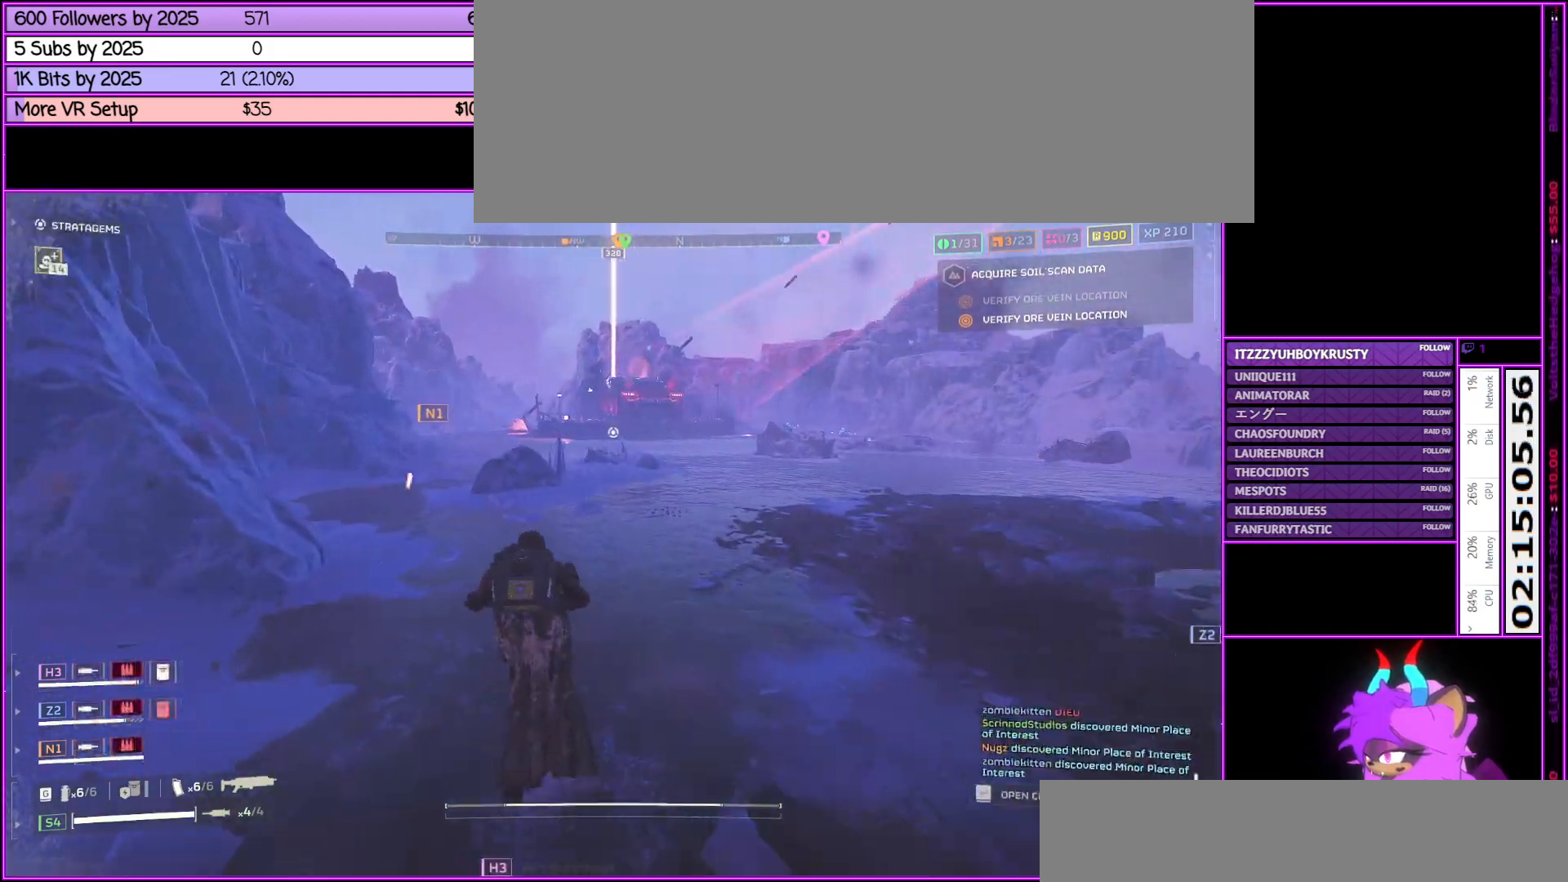
{"keys": ["shift_l", "w"], "mouse": [], "events": []}
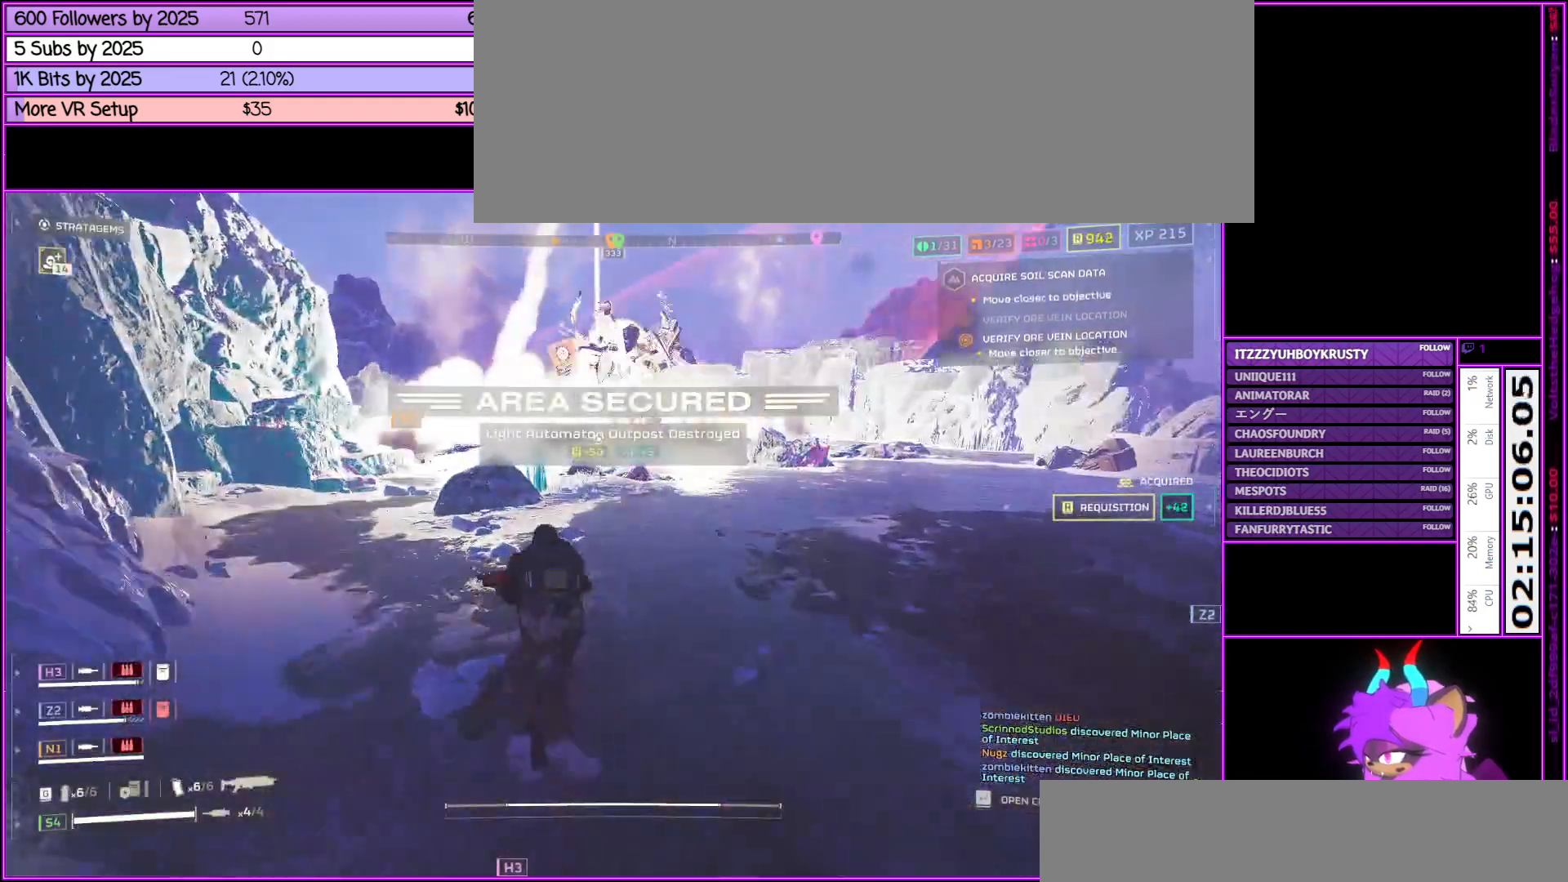
{"keys": ["shift_l", "w"], "mouse": [], "events": []}
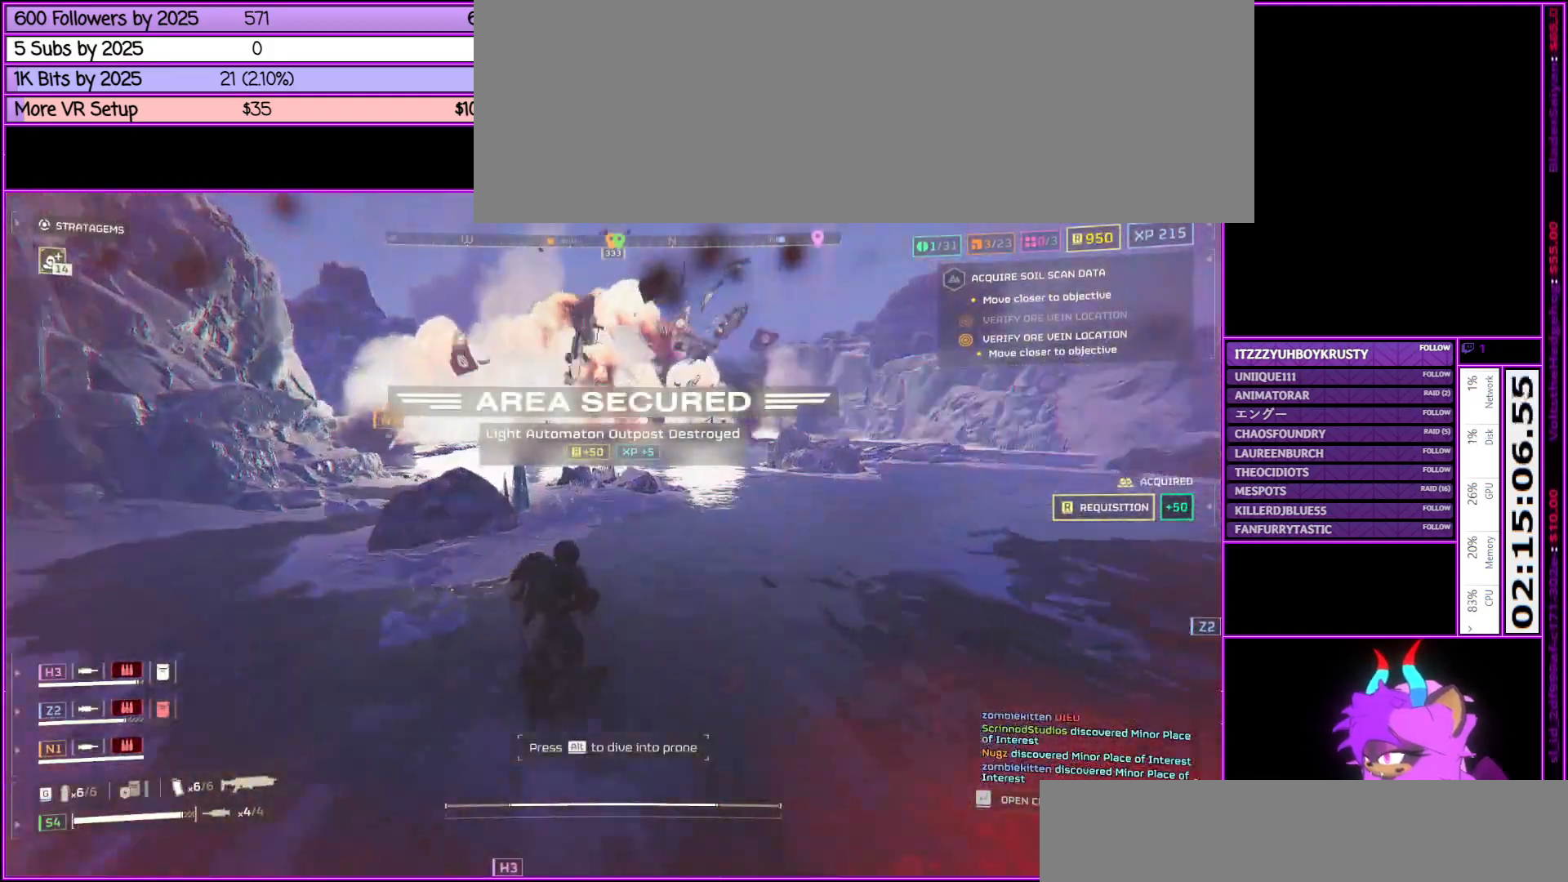
{"keys": ["shift_l", "w"], "mouse": [], "events": [[50, "alt_l", "down"], [433, "alt_l", "up"]]}
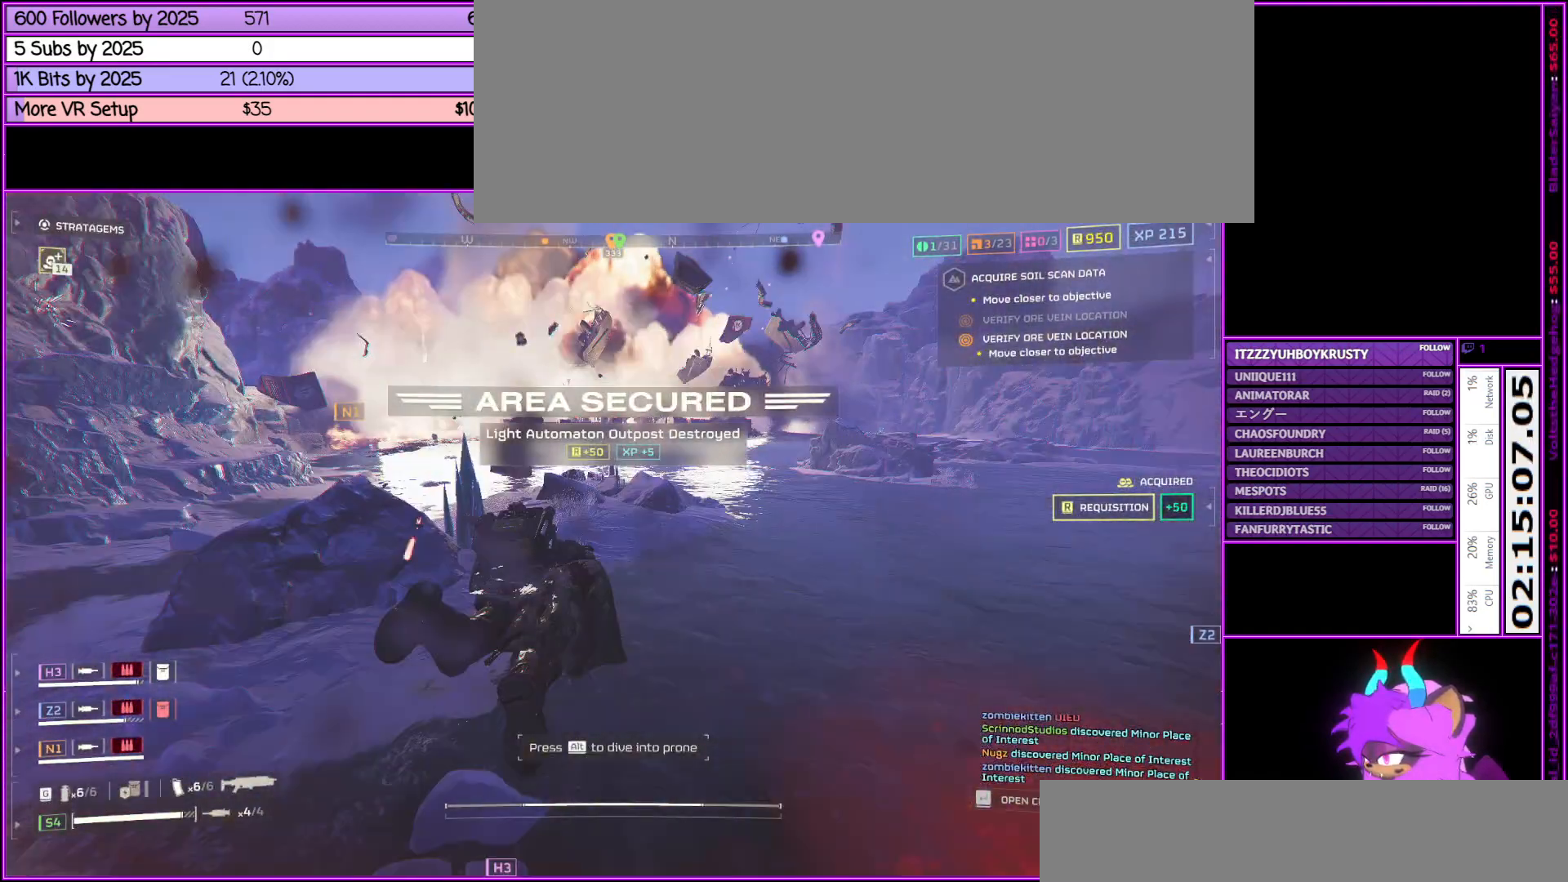
{"keys": ["alt_l", "shift_l", "w"], "mouse": [], "events": [[167, "alt_l", "down"], [317, "alt_l", "up"], [417, "alt_l", "down"]]}
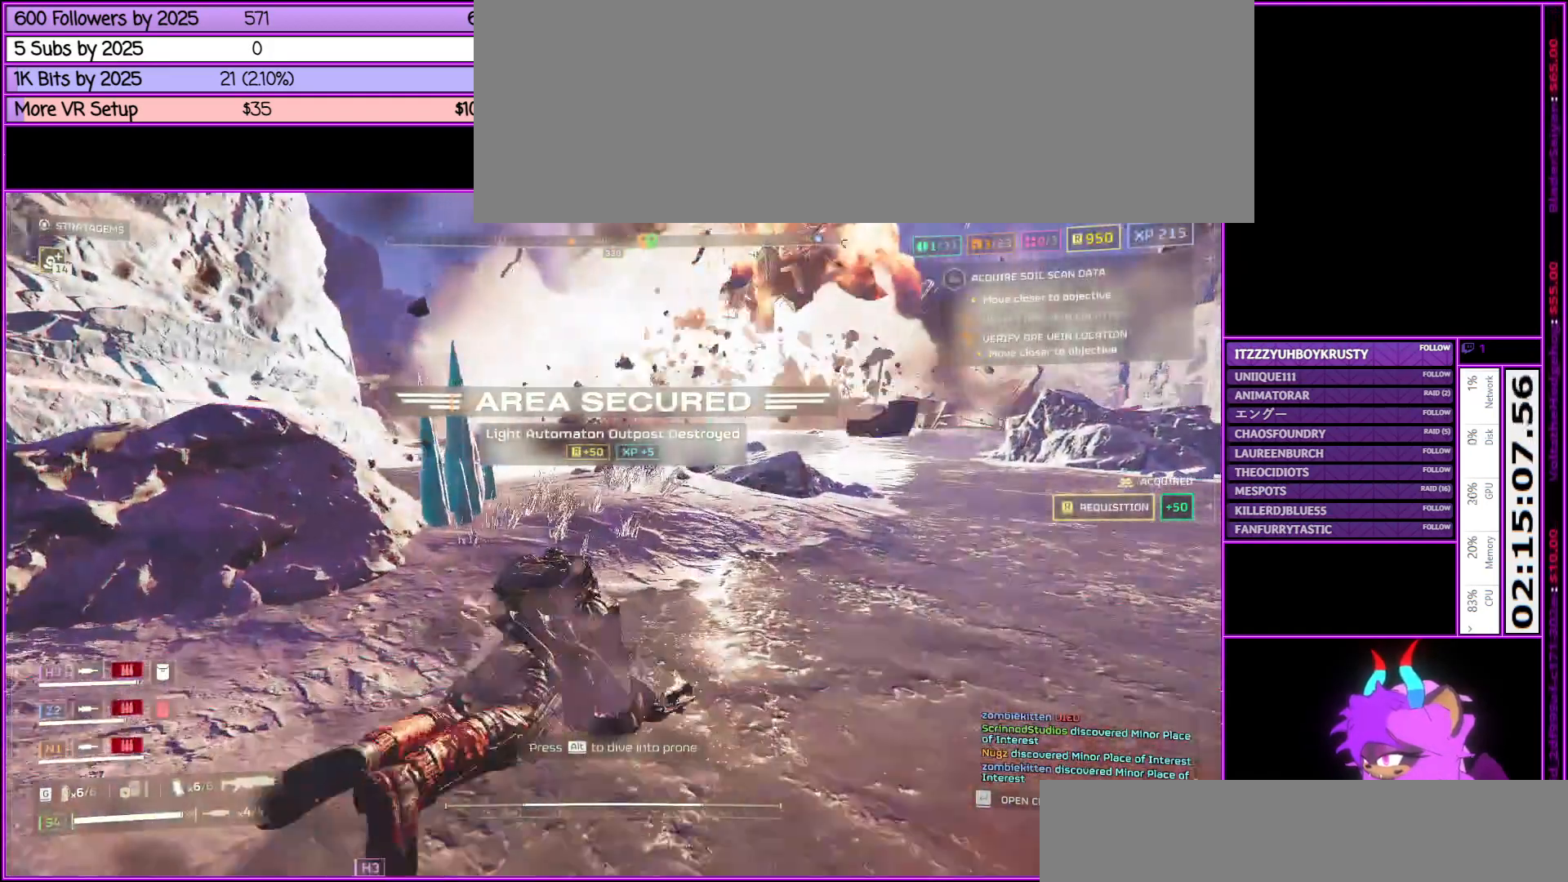
{"keys": ["alt_l", "shift_l", "w"], "mouse": [], "events": [[33, "alt_l", "up"], [133, "alt_l", "down"], [233, "alt_l", "up"], [367, "alt_l", "down"]]}
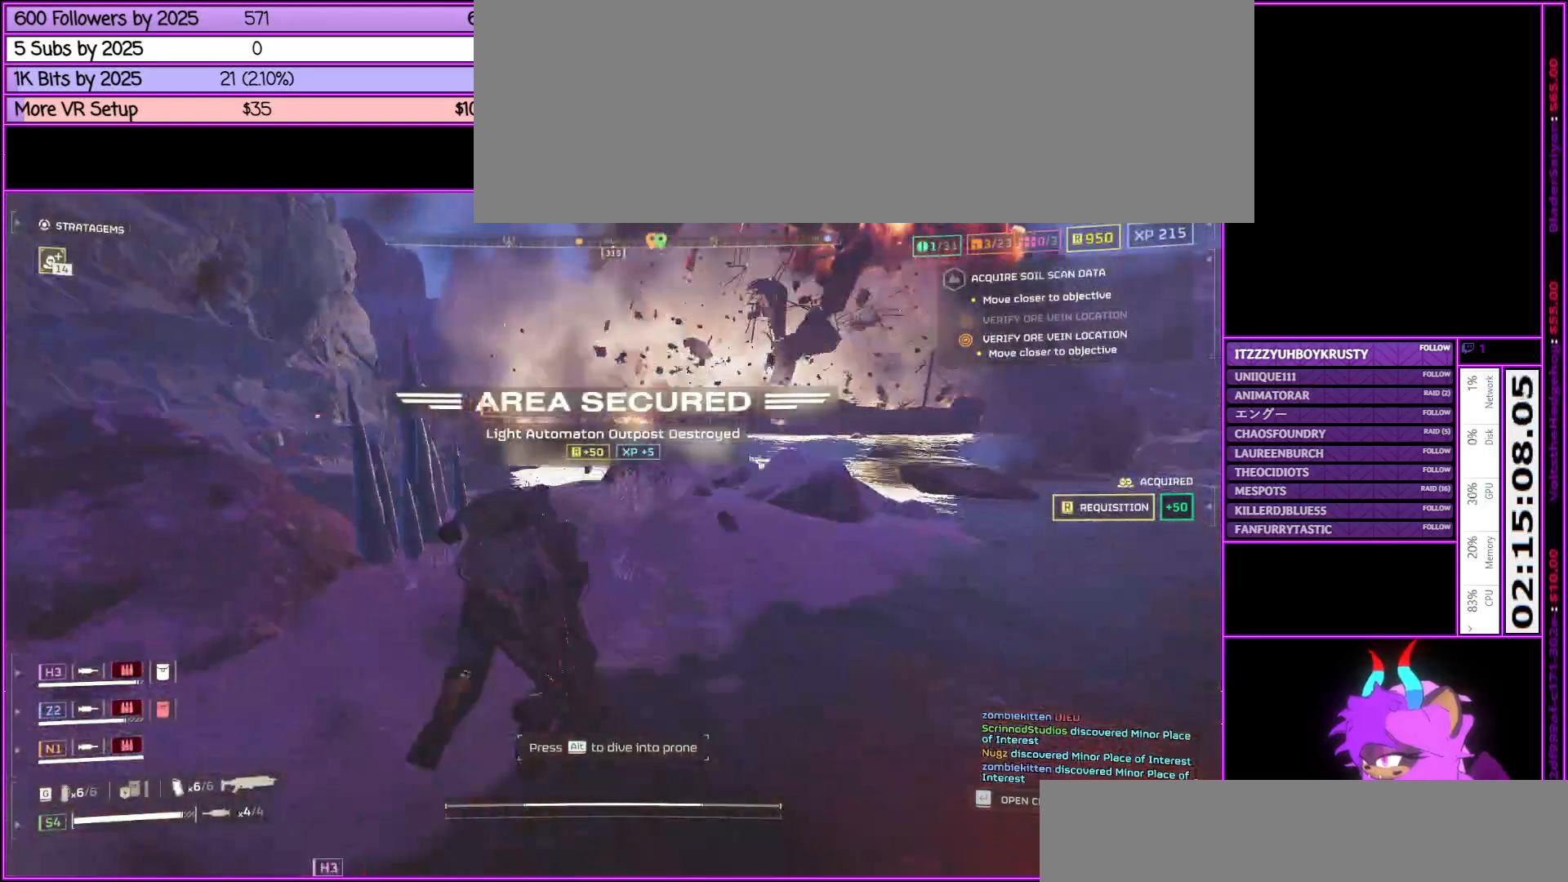
{"keys": ["alt_l", "shift_l", "w"], "mouse": [], "events": [[17, "alt_l", "up"], [117, "alt_l", "down"], [250, "alt_l", "up"], [400, "alt_l", "down"]]}
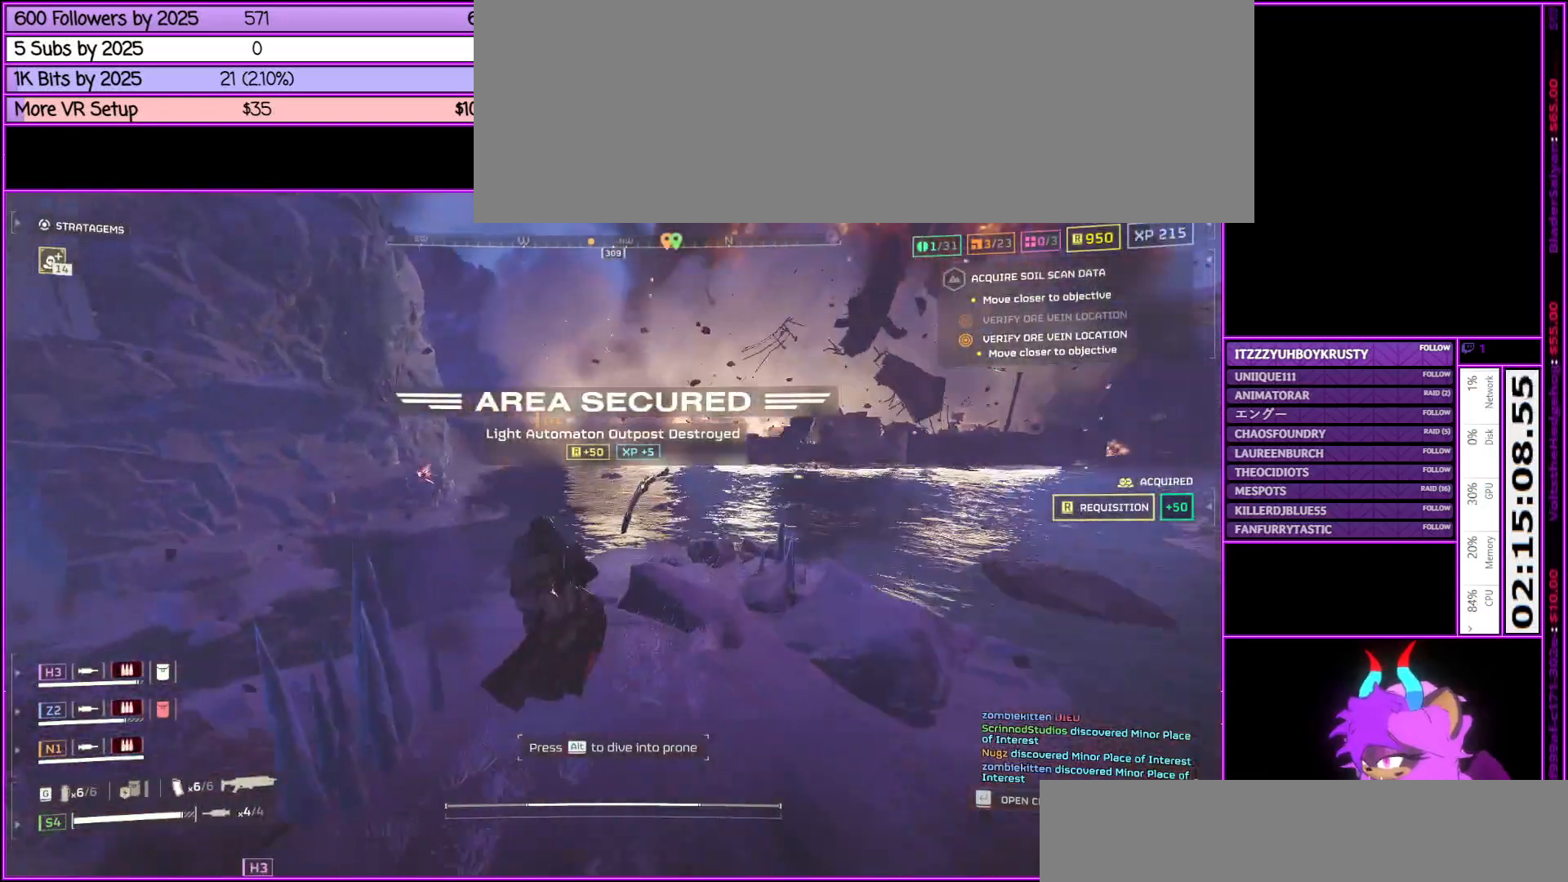
{"keys": ["alt_l", "shift_l", "w"], "mouse": [], "events": [[33, "alt_l", "up"], [167, "alt_l", "down"], [267, "alt_l", "up"], [450, "alt_l", "down"]]}
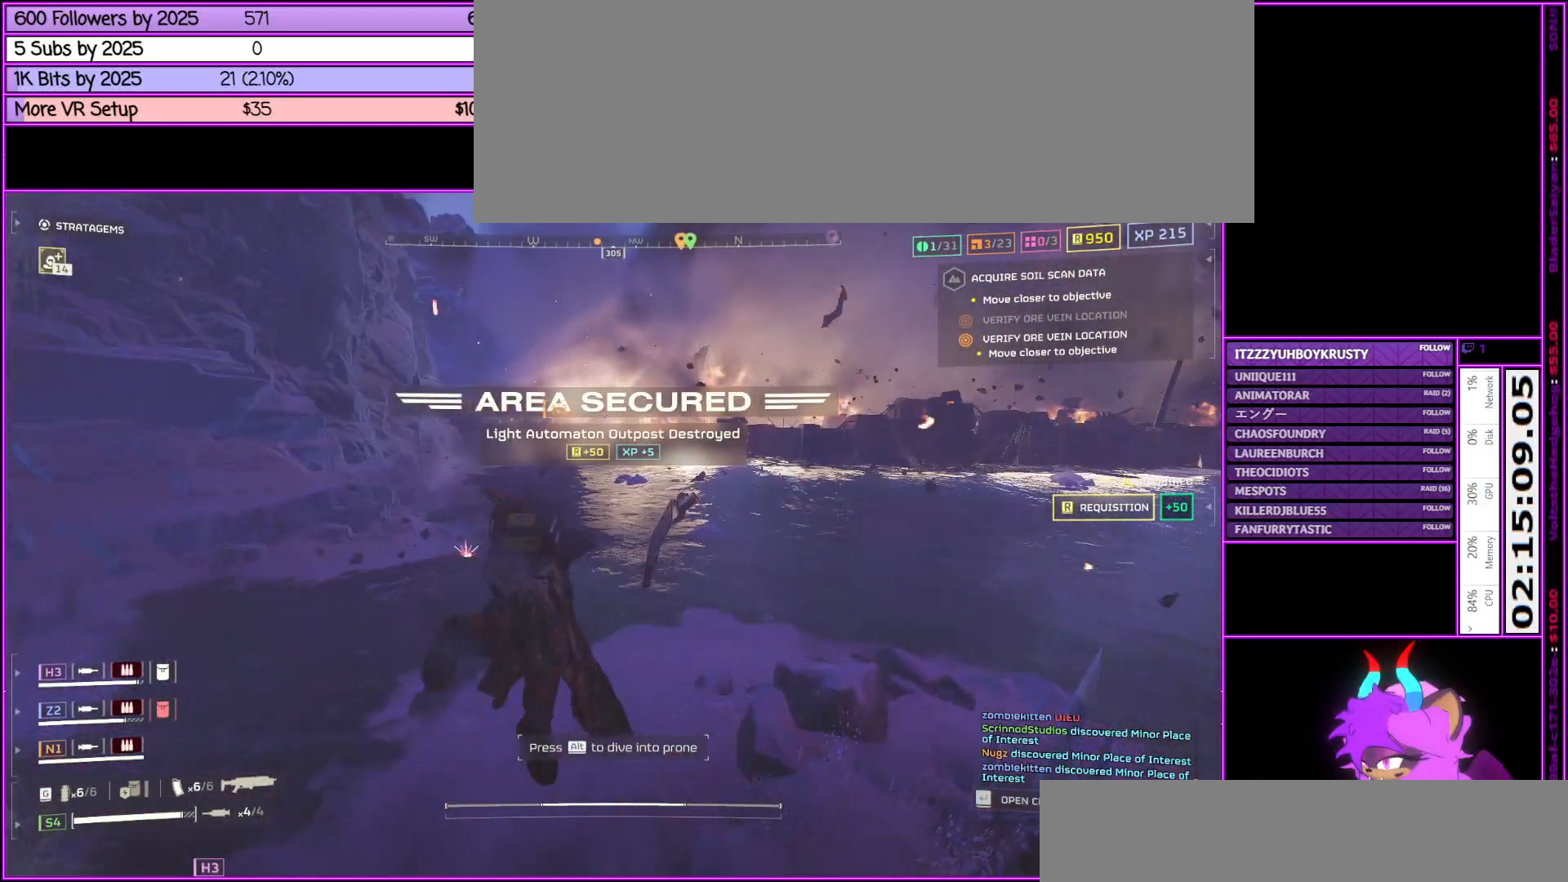
{"keys": ["alt_l", "shift_l", "w"], "mouse": [], "events": [[100, "alt_l", "up"], [183, "alt_l", "down"], [333, "alt_l", "up"], [433, "alt_l", "down"]]}
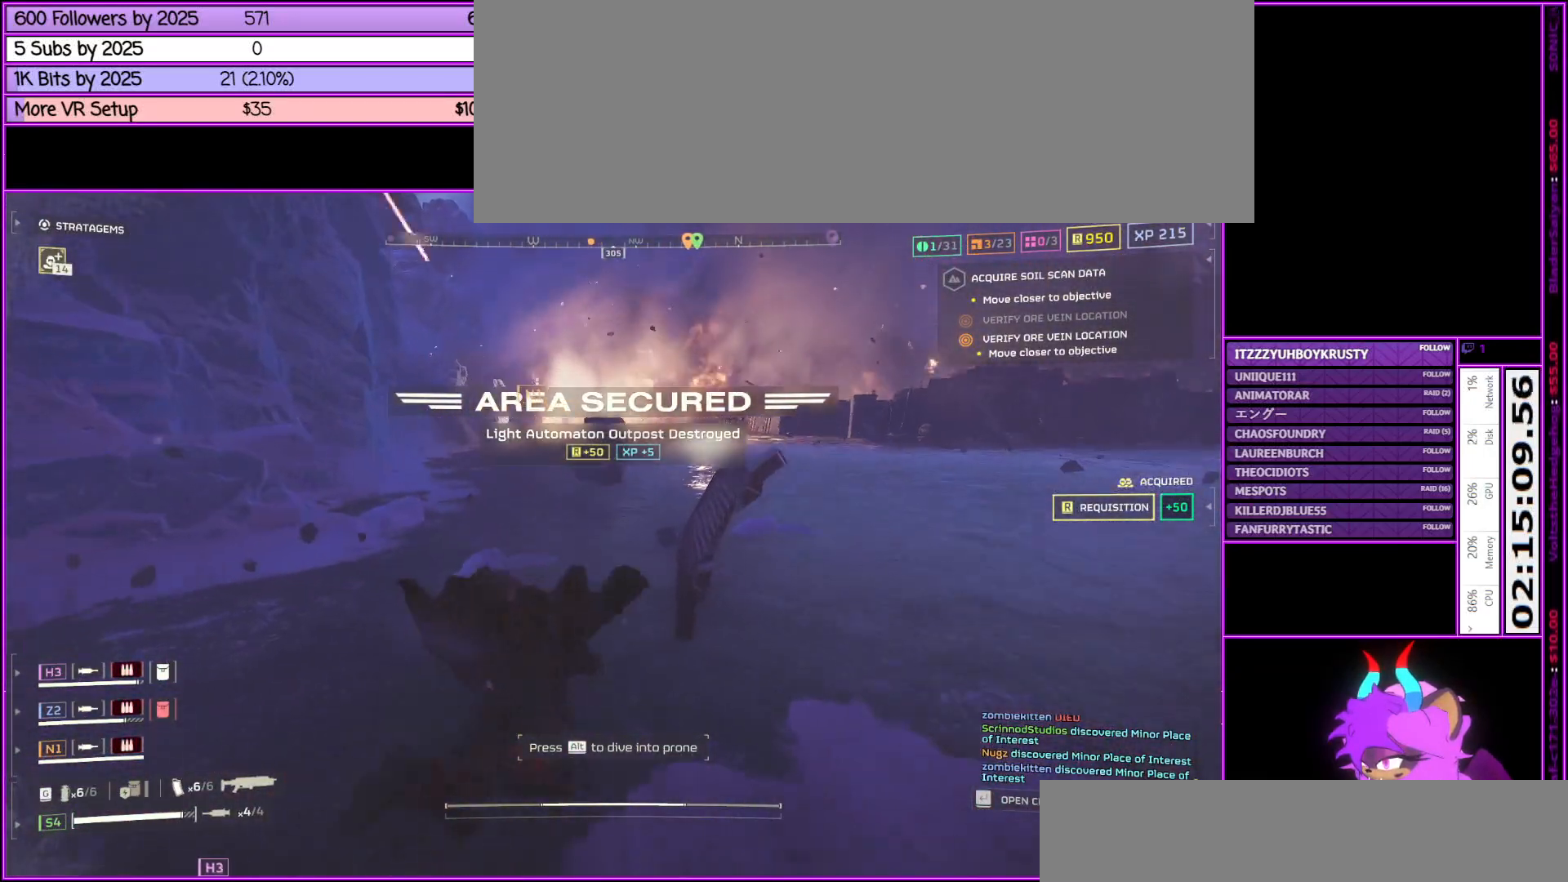
{"keys": ["shift_l", "w"], "mouse": [], "events": [[50, "alt_l", "up"], [150, "alt_l", "down"], [250, "alt_l", "up"], [383, "alt_l", "down"], [483, "alt_l", "up"]]}
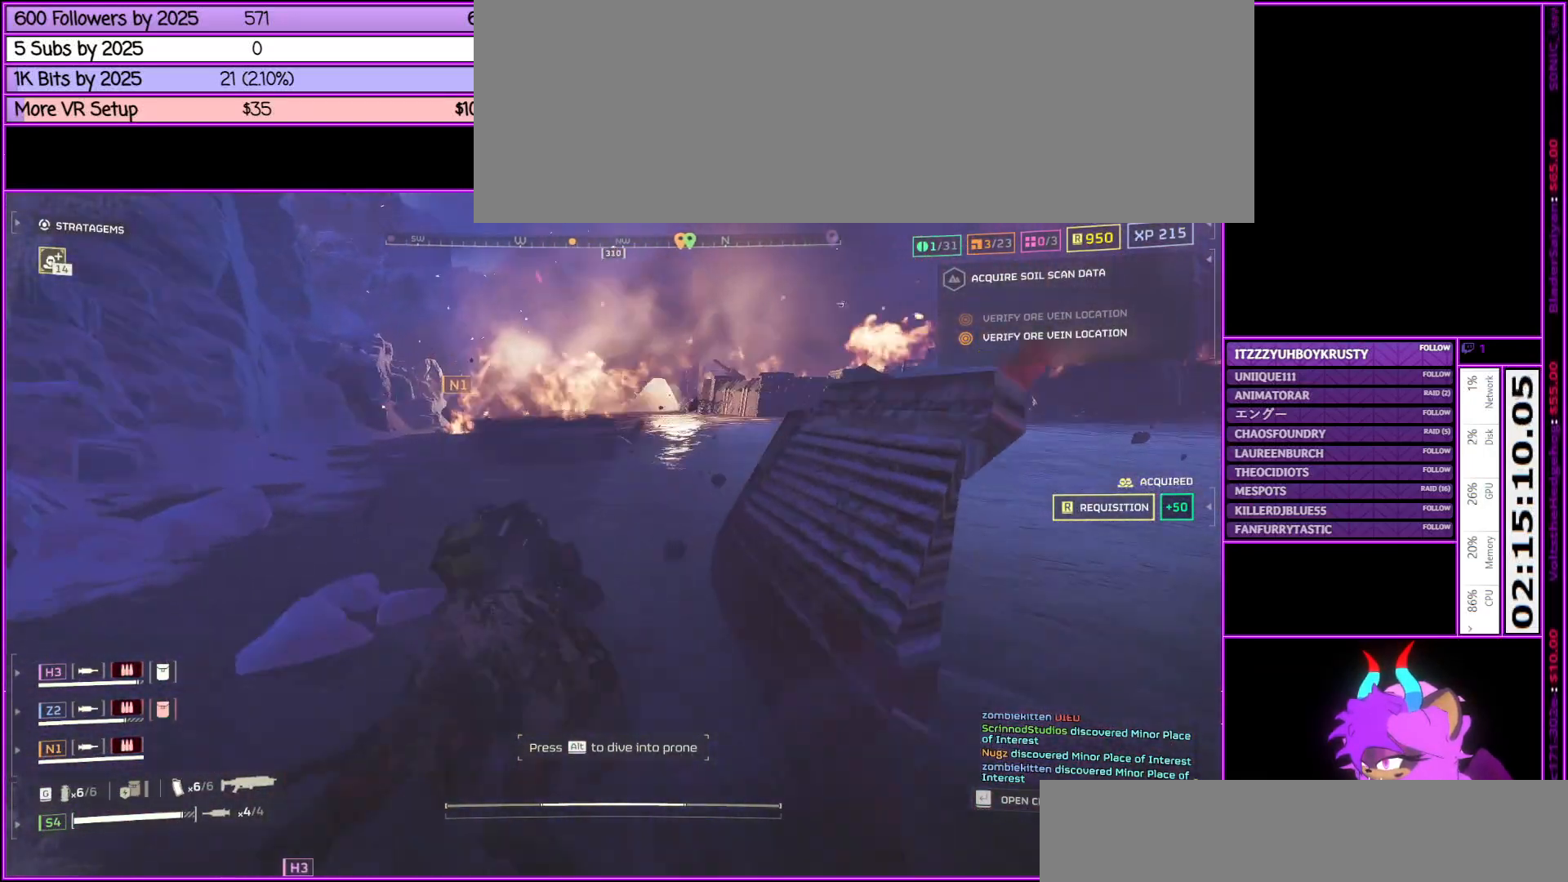
{"keys": ["shift_l", "w"], "mouse": [], "events": [[83, "alt_l", "down"], [217, "alt_l", "up"], [317, "alt_l", "down"], [467, "alt_l", "up"]]}
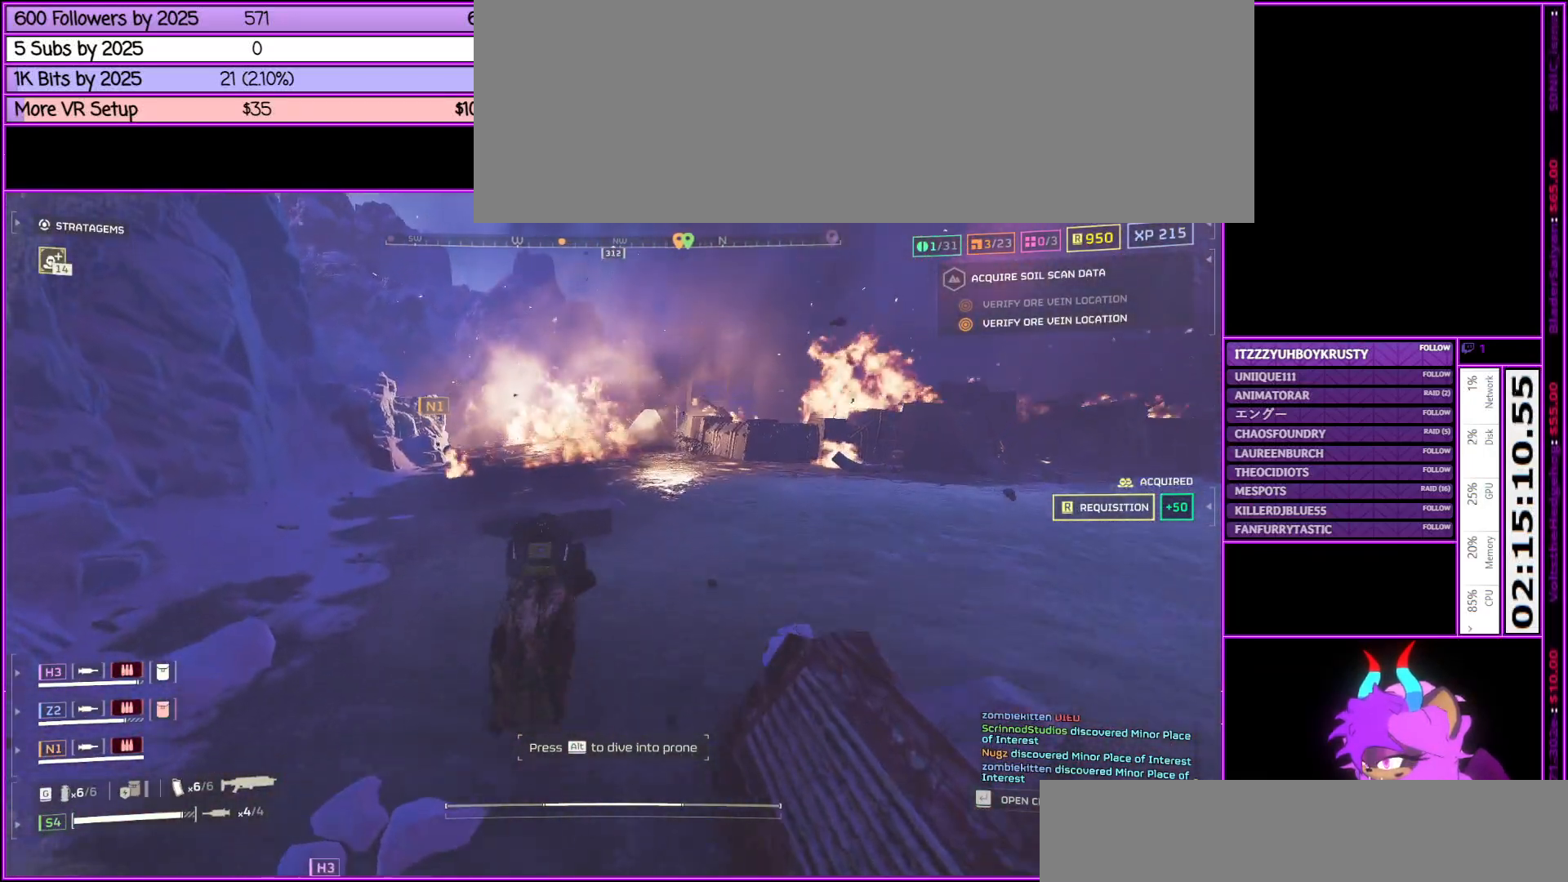
{"keys": ["shift_l", "w"], "mouse": [], "events": []}
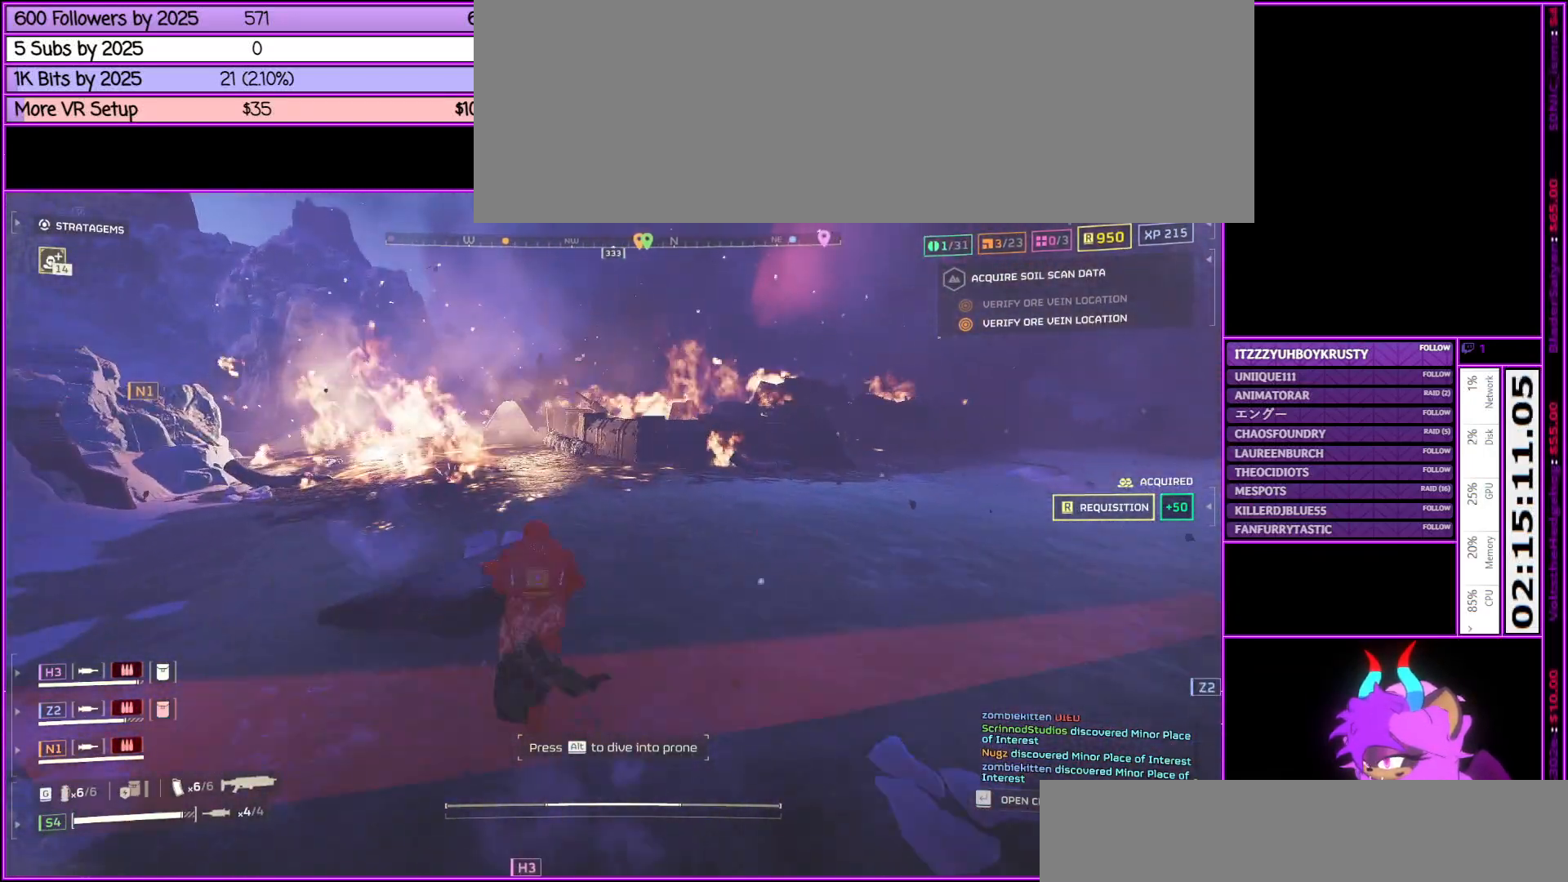
{"keys": ["d", "shift_l", "w"], "mouse": [], "events": [[400, "d", "down"]]}
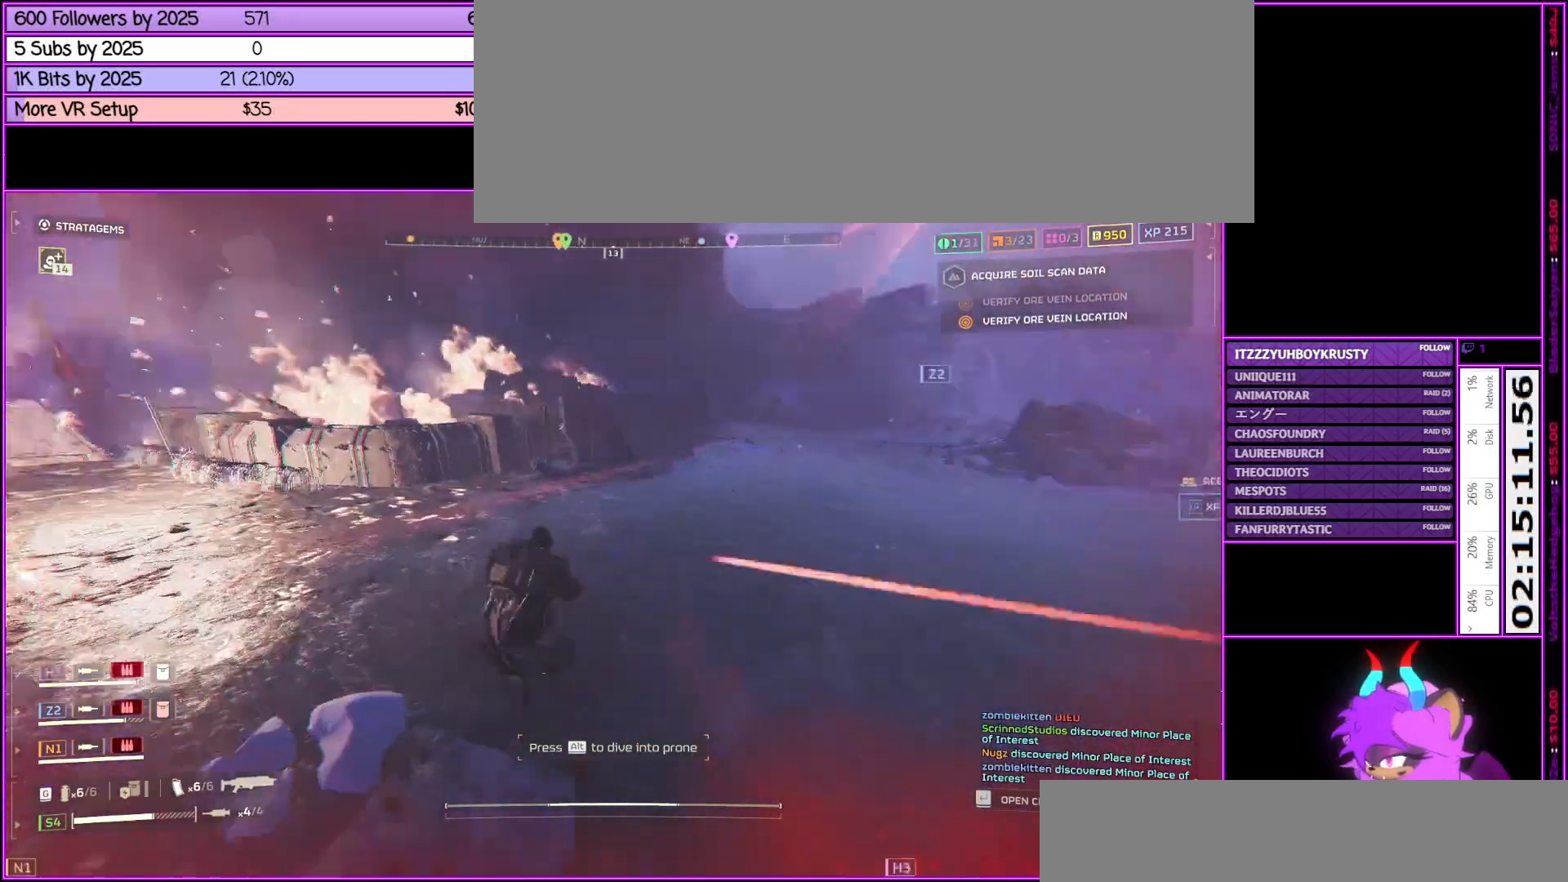
{"keys": ["shift_l", "w"], "mouse": [], "events": [[350, "d", "up"]]}
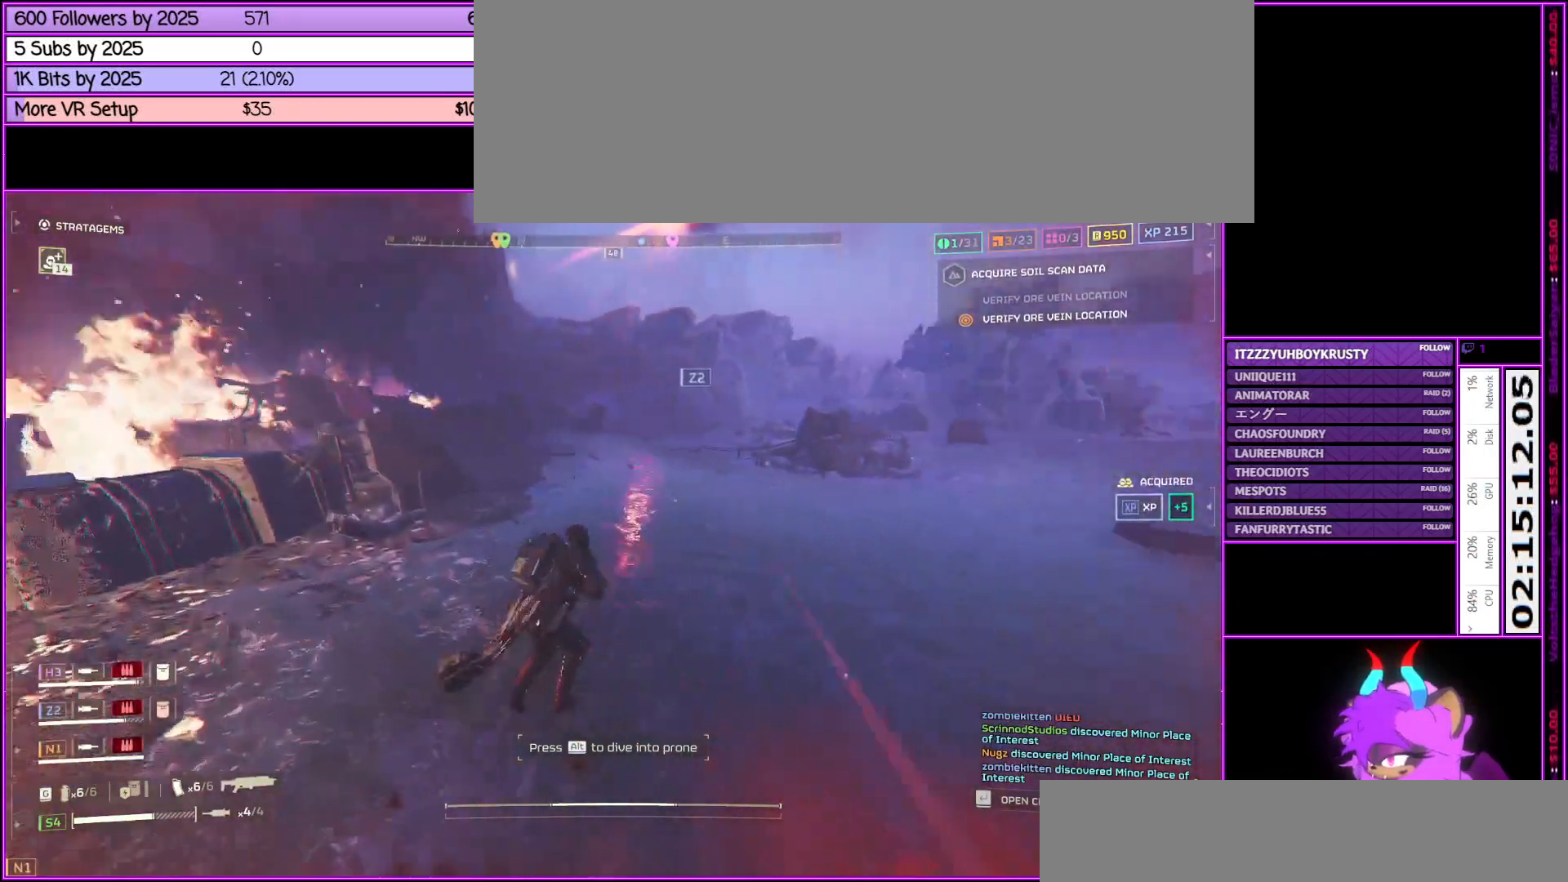
{"keys": ["shift_l", "w"], "mouse": [], "events": [[183, "alt_l", "down"], [500, "alt_l", "up"]]}
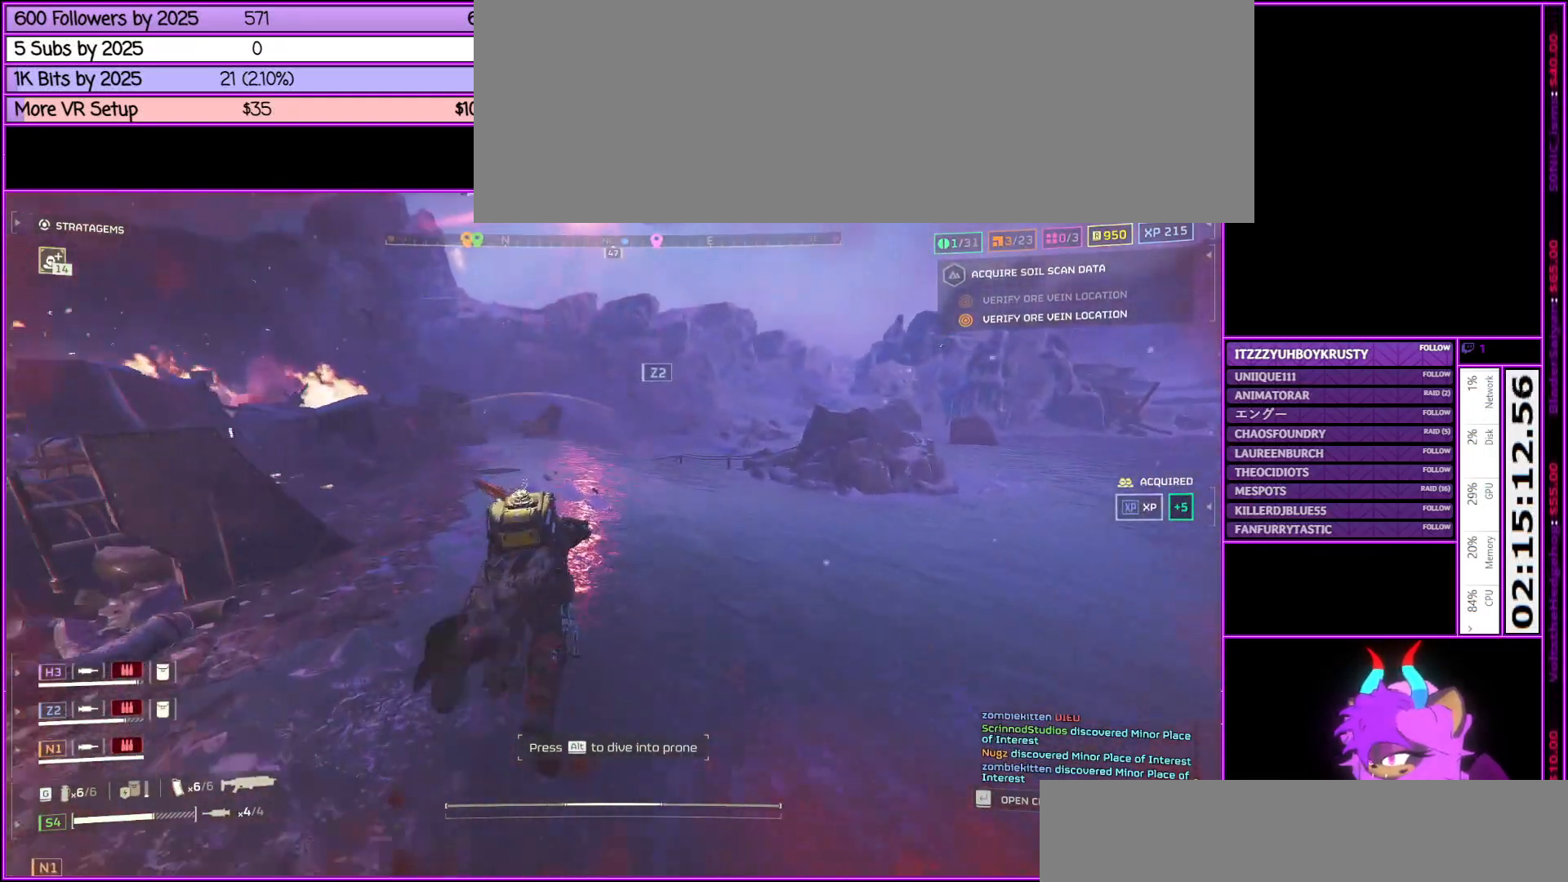
{"keys": ["alt_l", "shift_l", "w"], "mouse": [], "events": [[250, "alt_l", "down"], [333, "alt_l", "up"], [483, "alt_l", "down"]]}
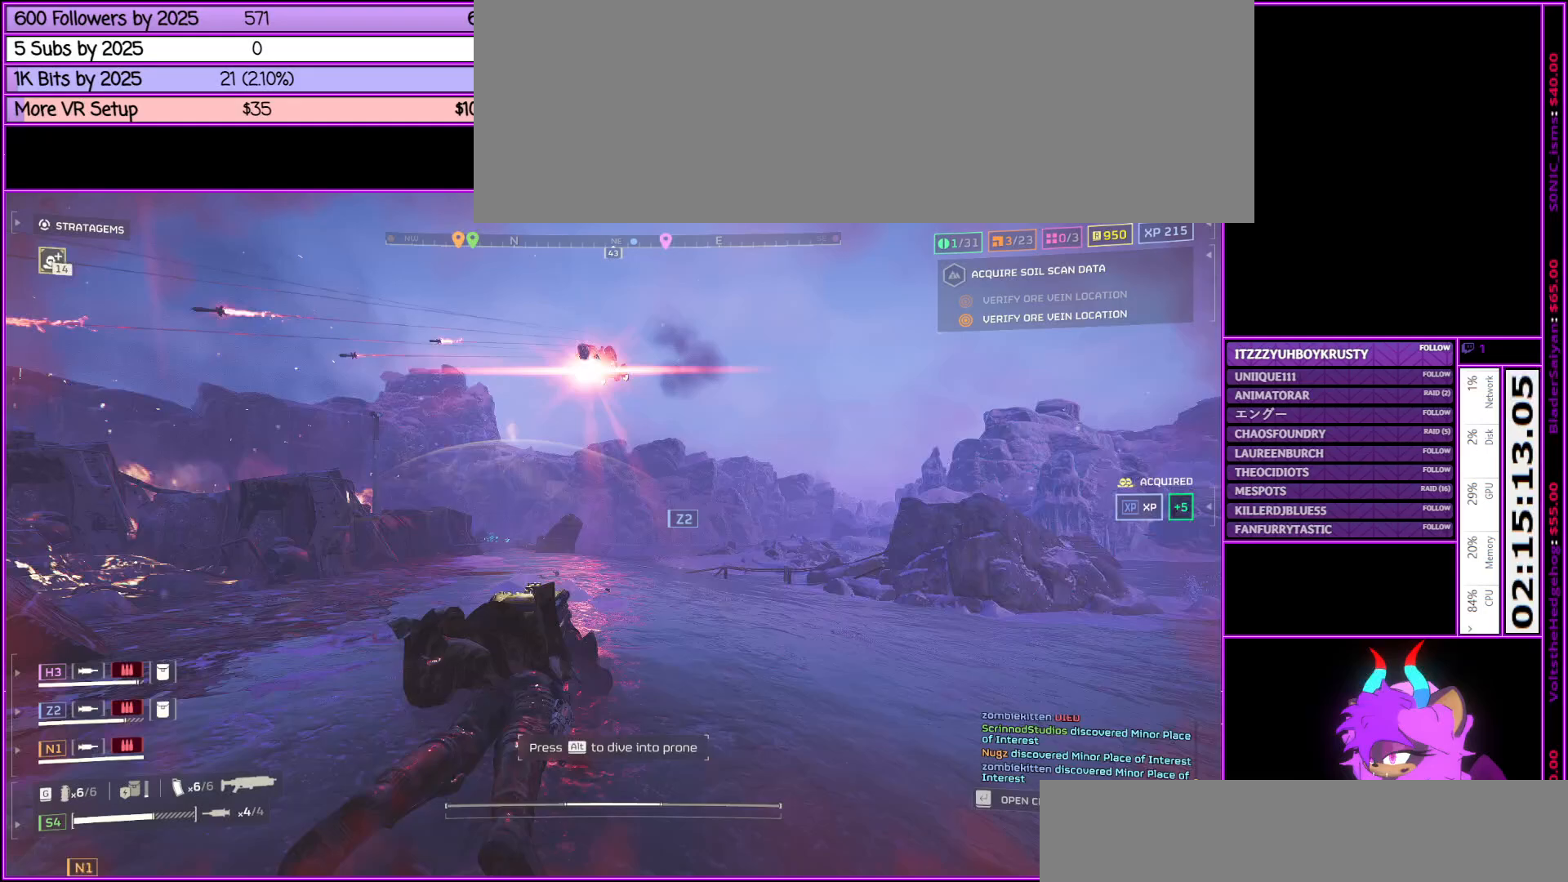
{"keys": ["alt_l", "d", "shift_l", "w"], "mouse": [], "events": [[67, "alt_l", "up"], [217, "alt_l", "down"], [317, "alt_l", "up"], [417, "alt_l", "down"], [500, "d", "down"]]}
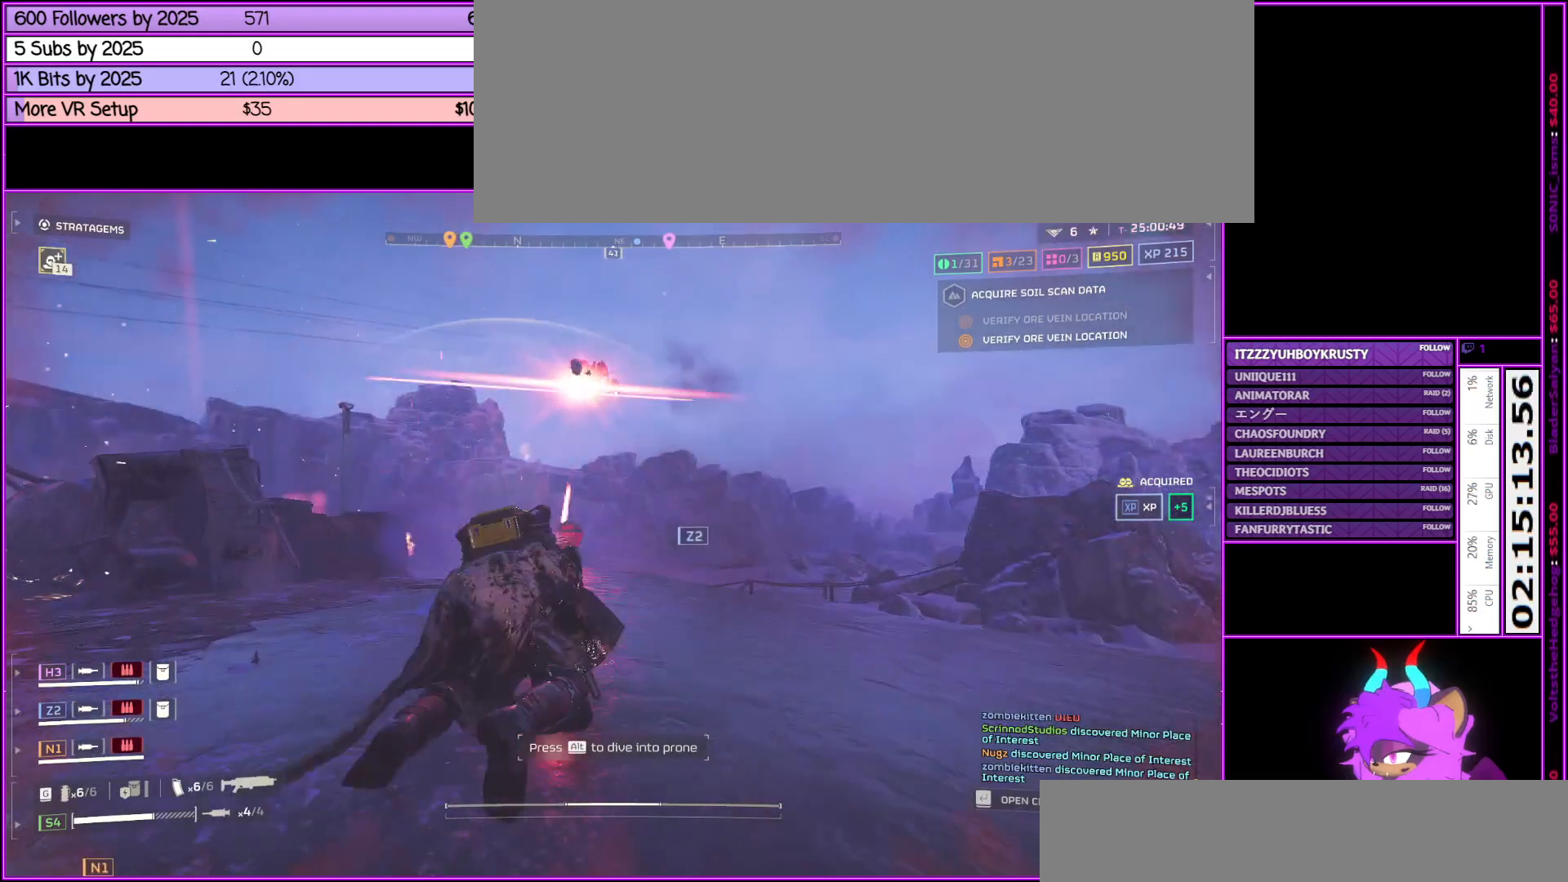
{"keys": ["d", "shift_l", "w"], "mouse": [], "events": [[83, "alt_l", "up"]]}
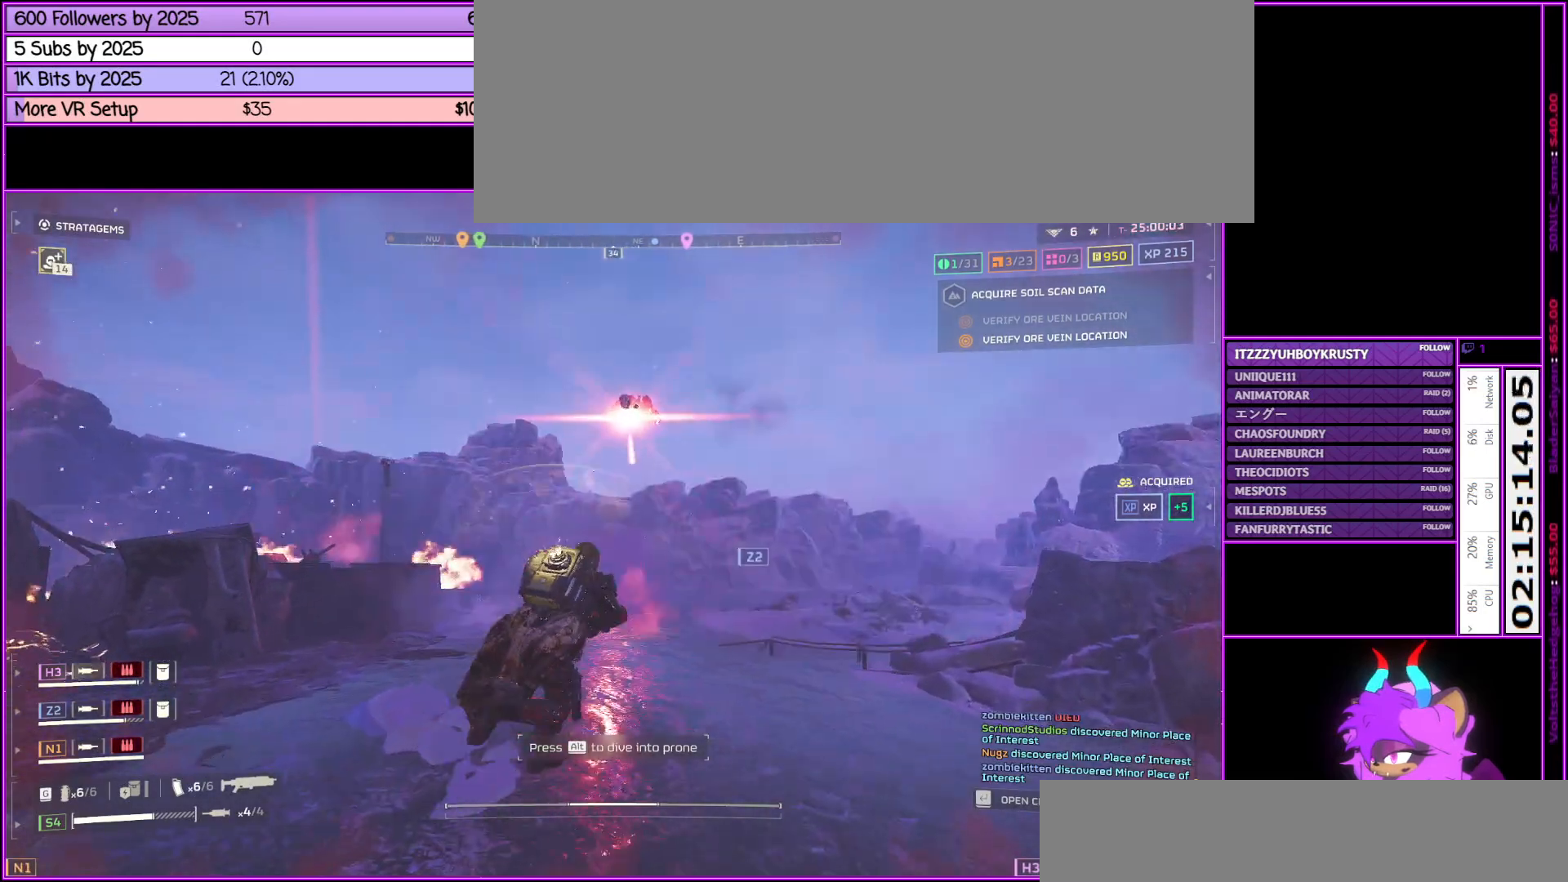
{"keys": ["alt_l", "d", "shift_l", "w"], "mouse": [], "events": [[200, "alt_l", "down"]]}
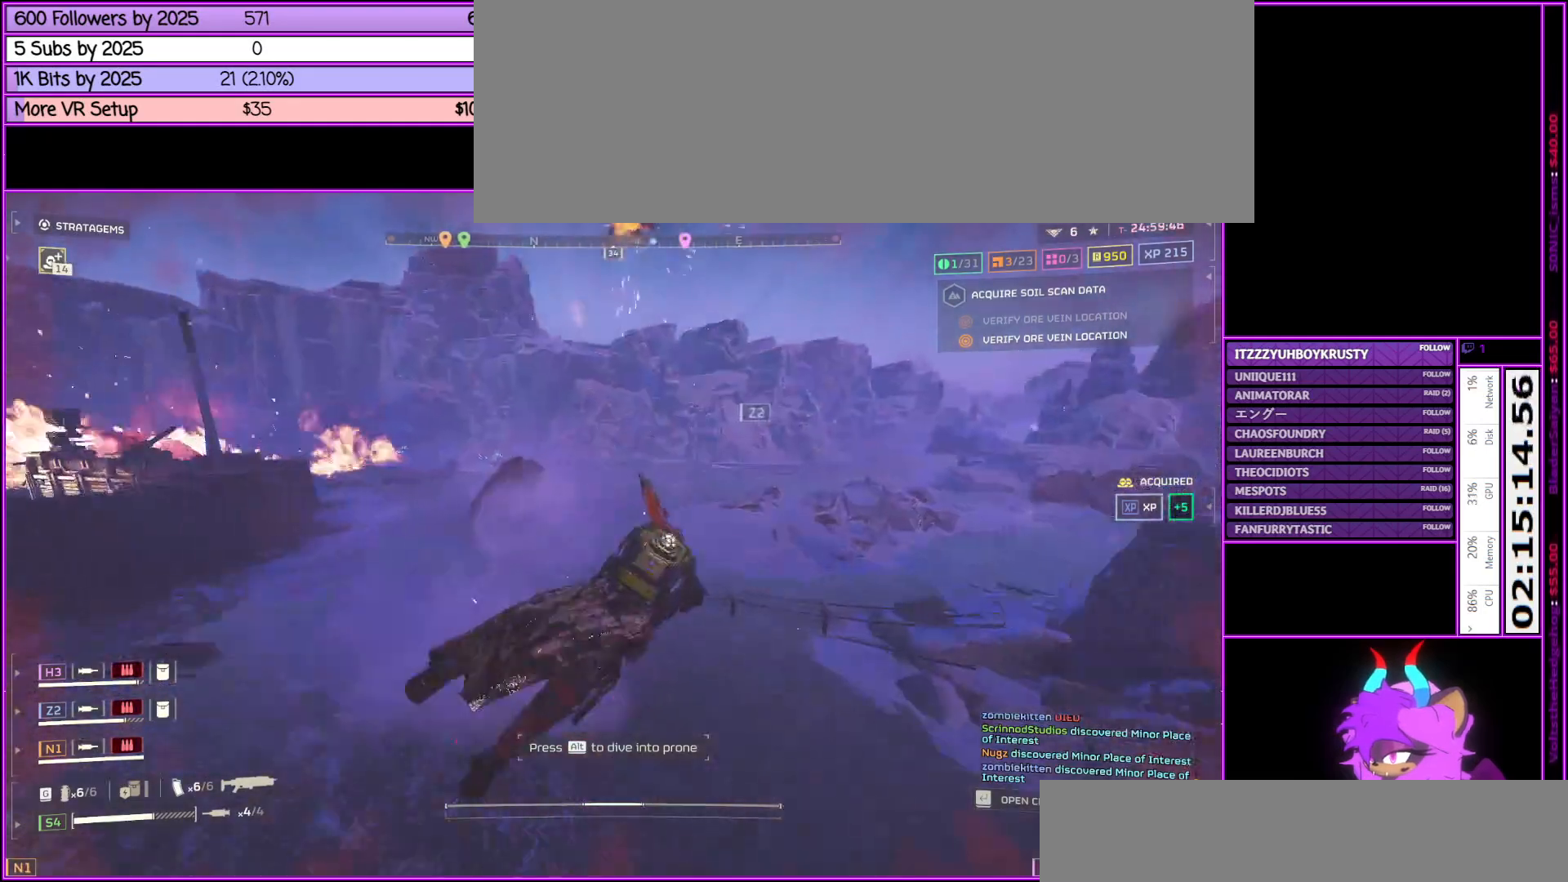
{"keys": ["d", "shift_l", "w"], "mouse": [], "events": [[67, "alt_l", "up"]]}
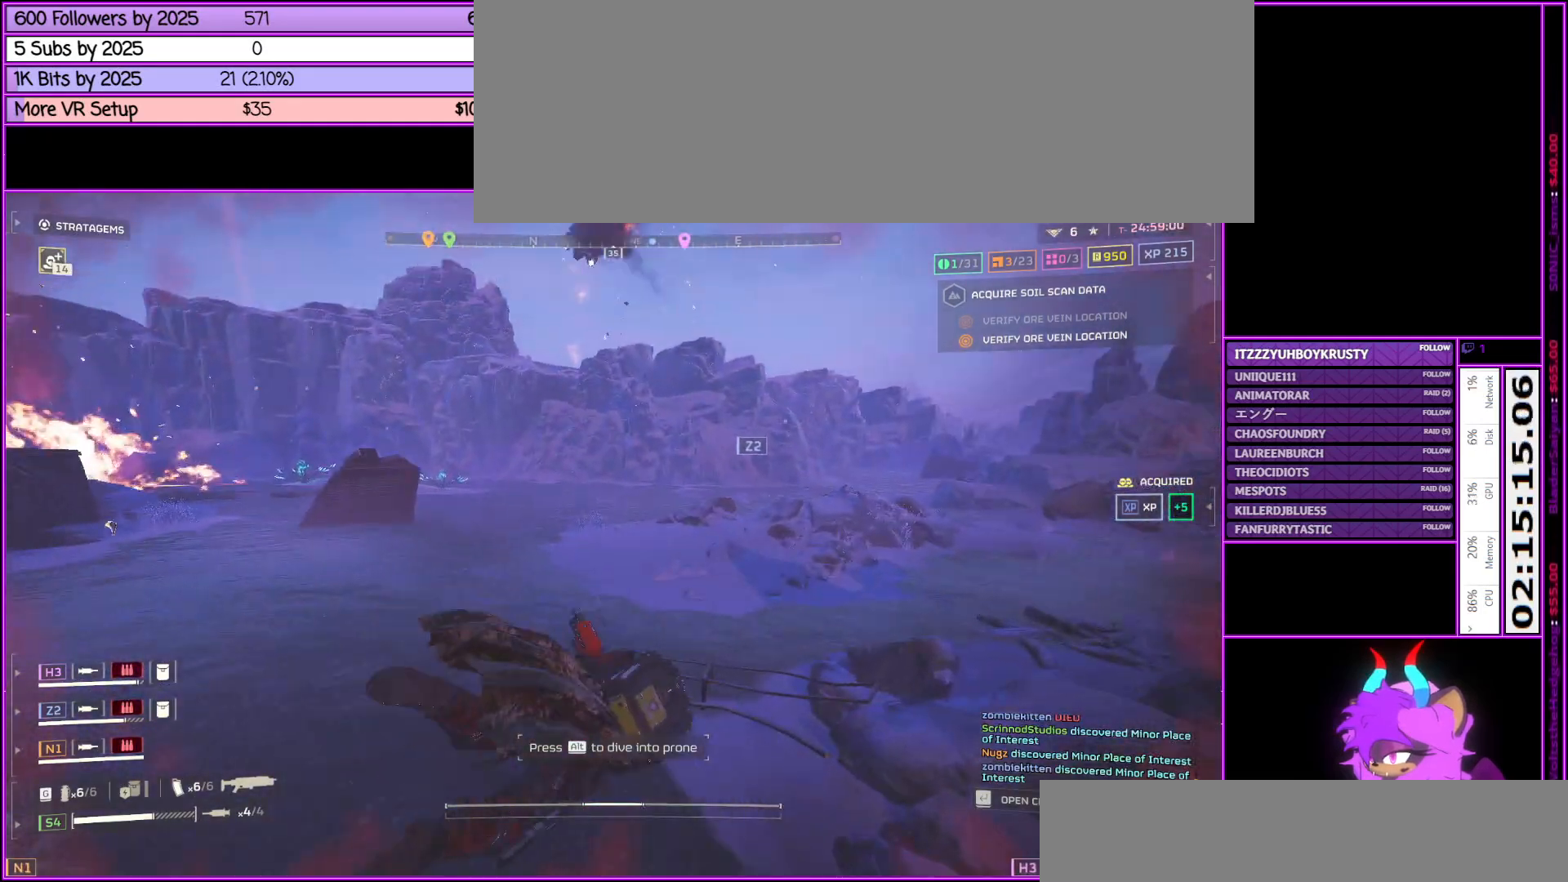
{"keys": ["shift_l", "w"], "mouse": [], "events": [[100, "alt_l", "down"], [183, "alt_l", "up"], [183, "d", "up"], [333, "alt_l", "down"], [483, "alt_l", "up"]]}